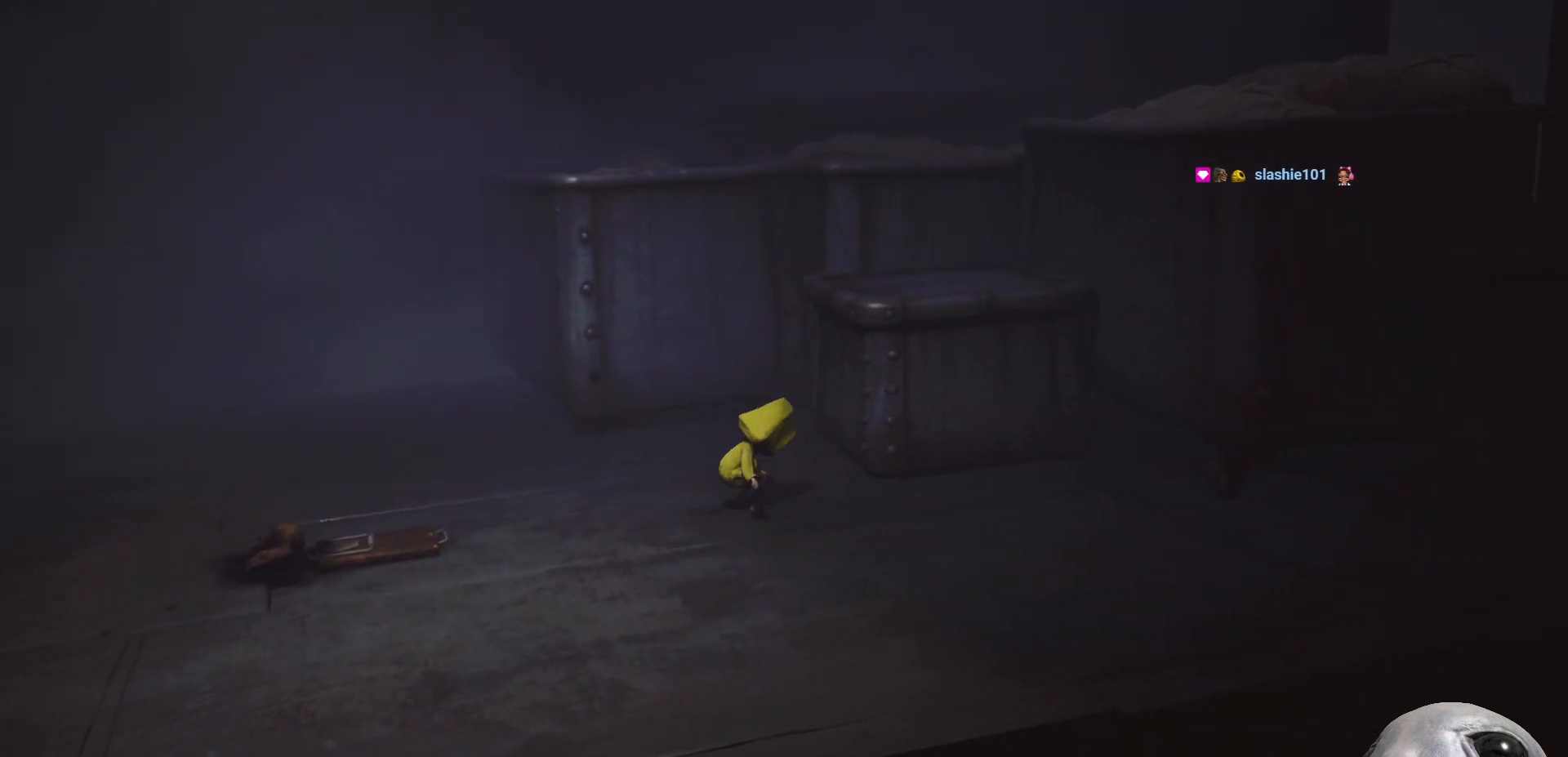
Gameplay with a controller (Xbox layout); each line is a JSON object with the inputs held at the frame after it. "events" lists button and stick changes between this image and that frame as [ms after this image, input, new state], when the widget could be followed in between.
{"buttons": ["X"], "left_stick": "right", "right_stick": "center", "events": [[200, "left_stick", "right"]]}
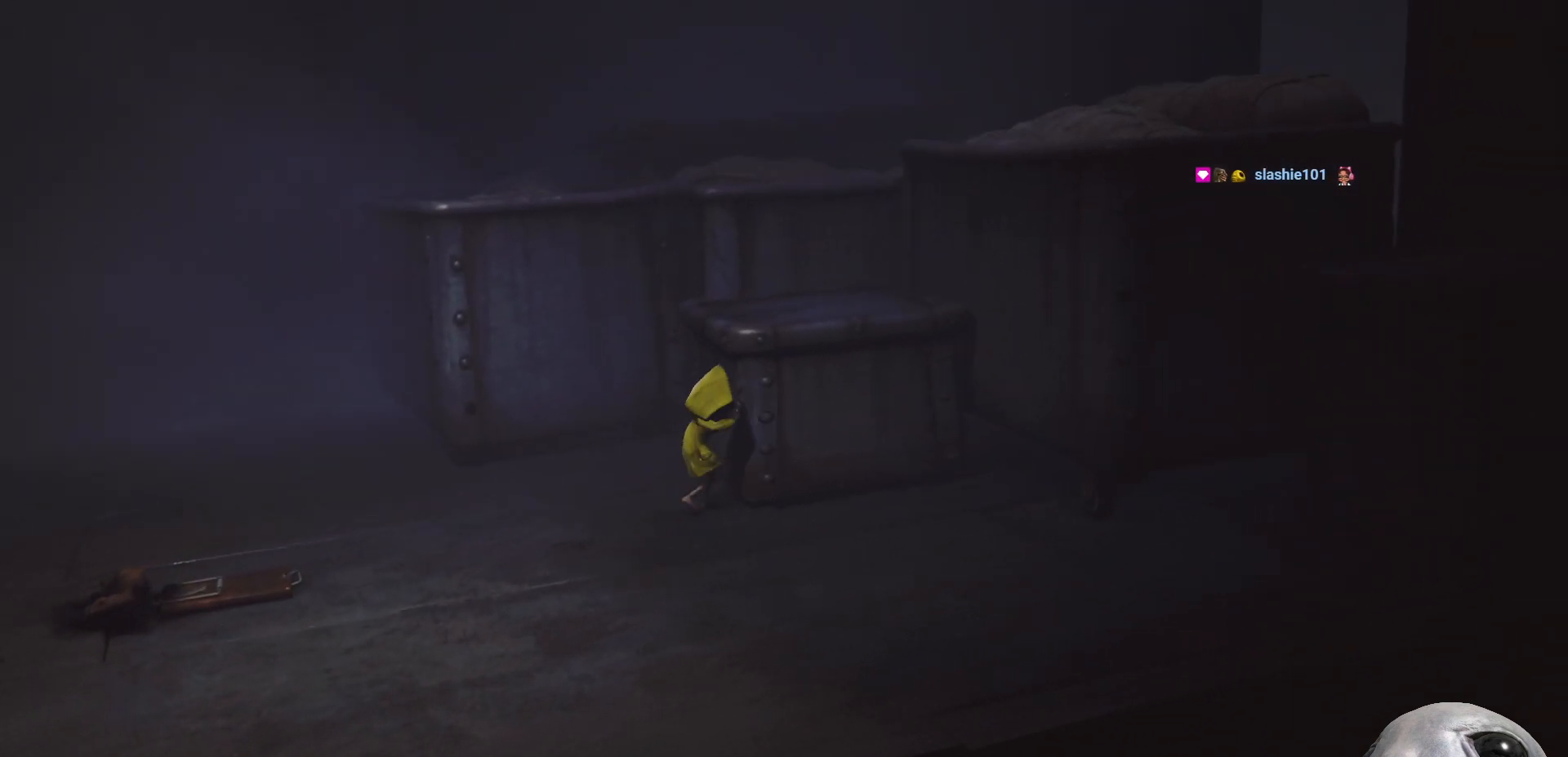
{"buttons": ["A", "X", "R2"], "left_stick": "up-right", "right_stick": "center", "events": [[17, "left_stick", "up-right"], [233, "R2", "down"], [250, "A", "down"]]}
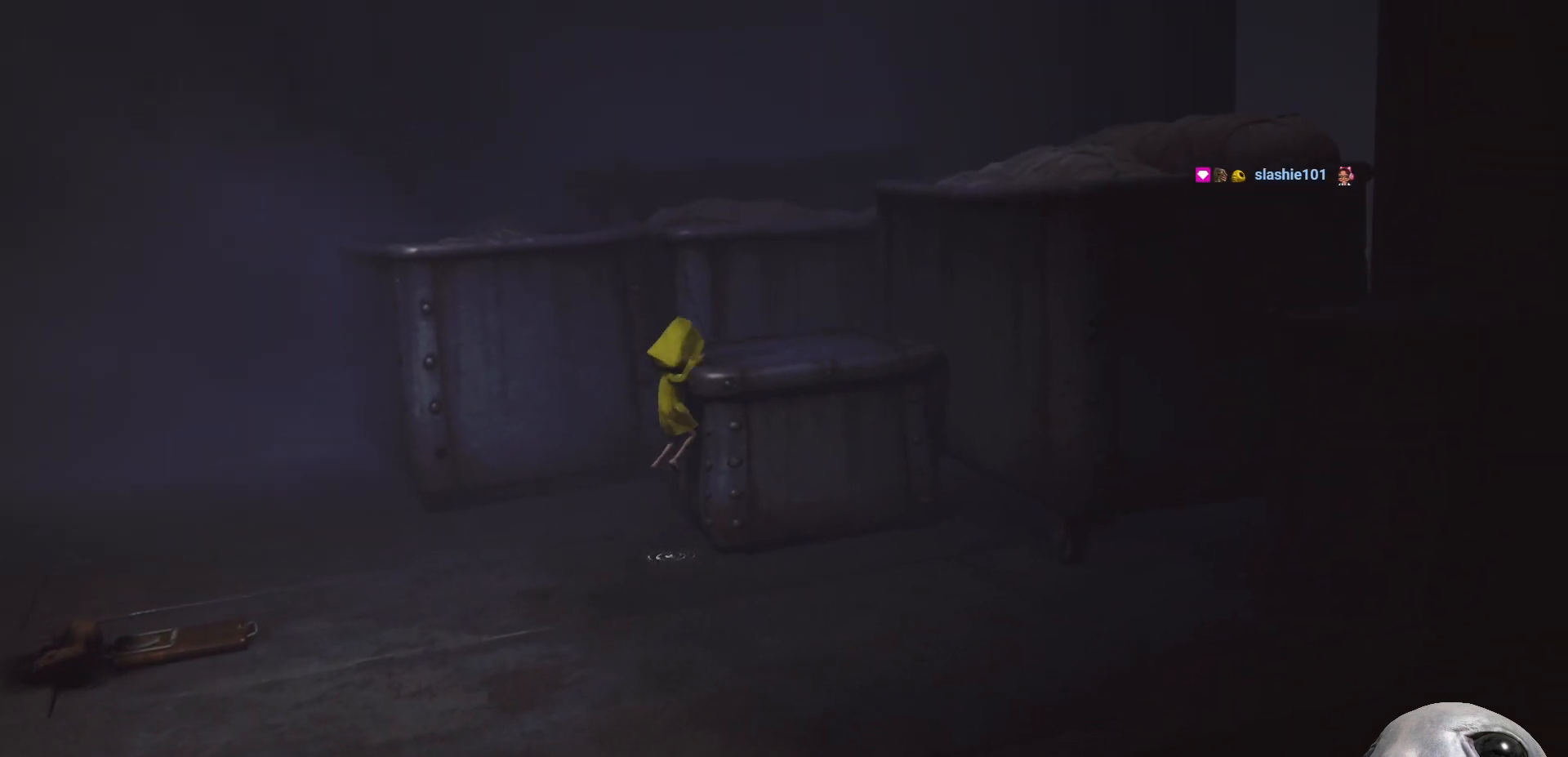
{"buttons": ["X", "R2"], "left_stick": "up-right", "right_stick": "center", "events": [[100, "left_stick", "right"], [200, "left_stick", "up-right"], [317, "A", "up"]]}
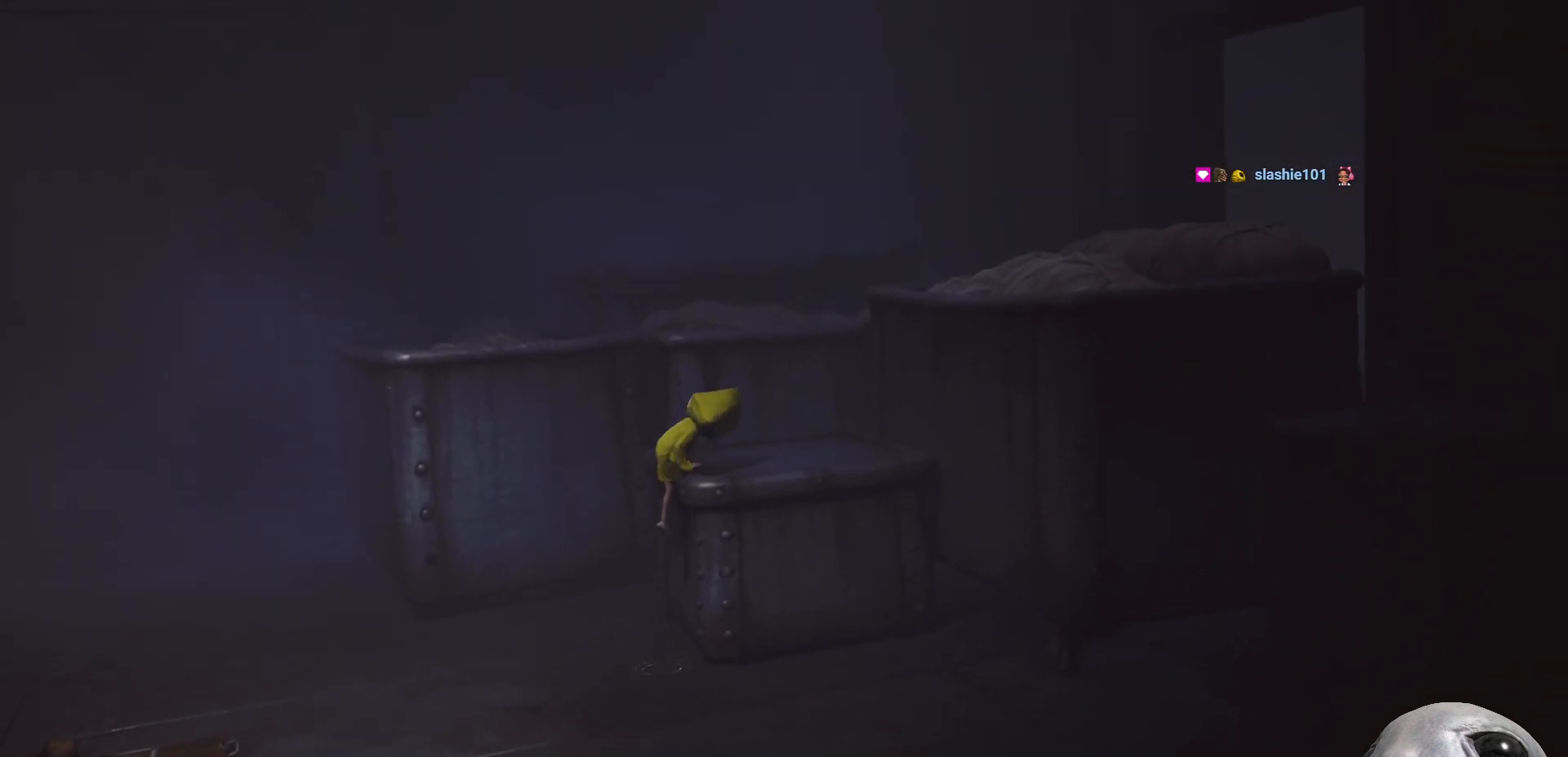
{"buttons": ["X", "R2"], "left_stick": "up-right", "right_stick": "center", "events": []}
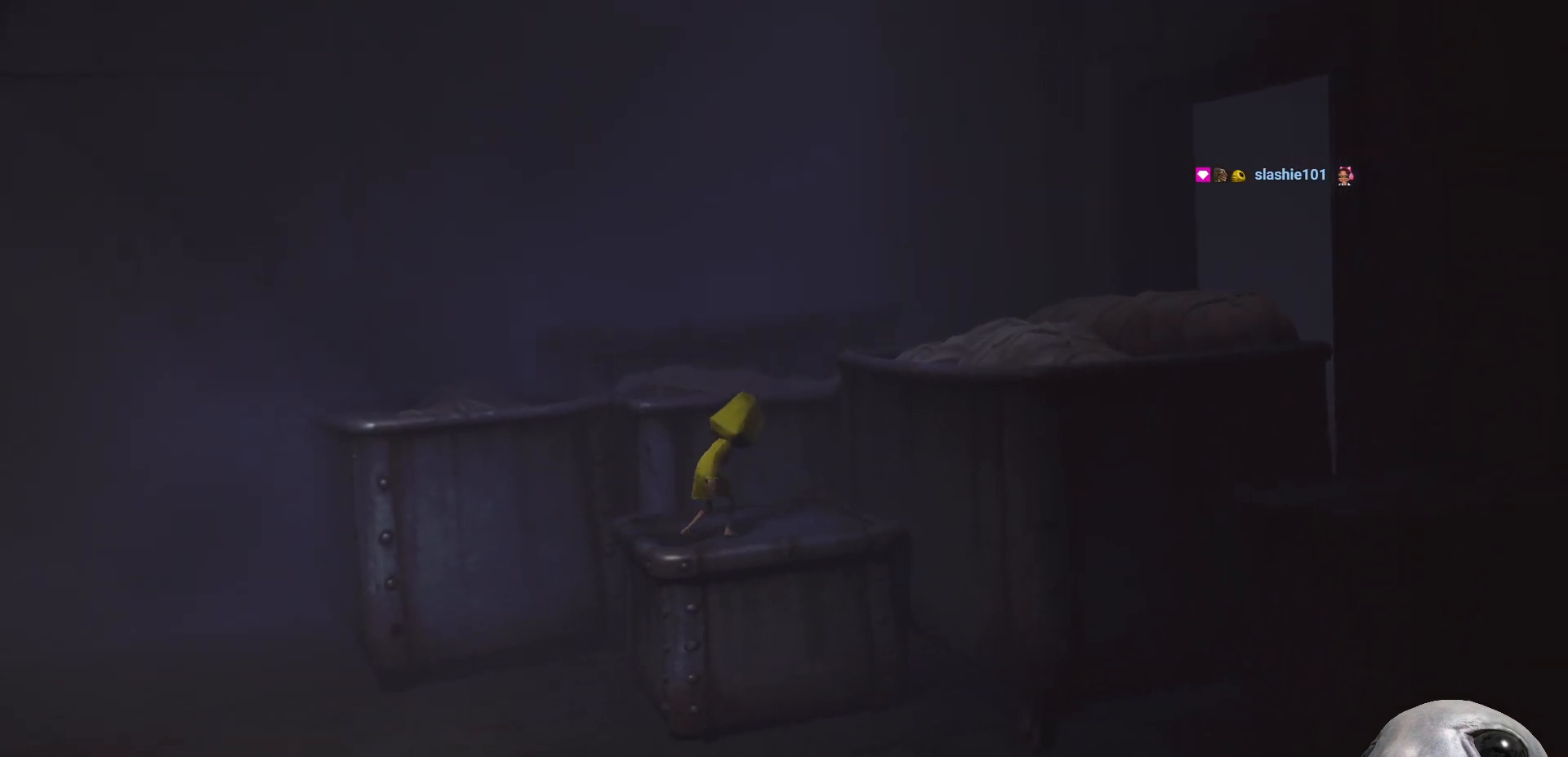
{"buttons": ["A", "X", "R2"], "left_stick": "up-right", "right_stick": "center", "events": [[150, "A", "down"]]}
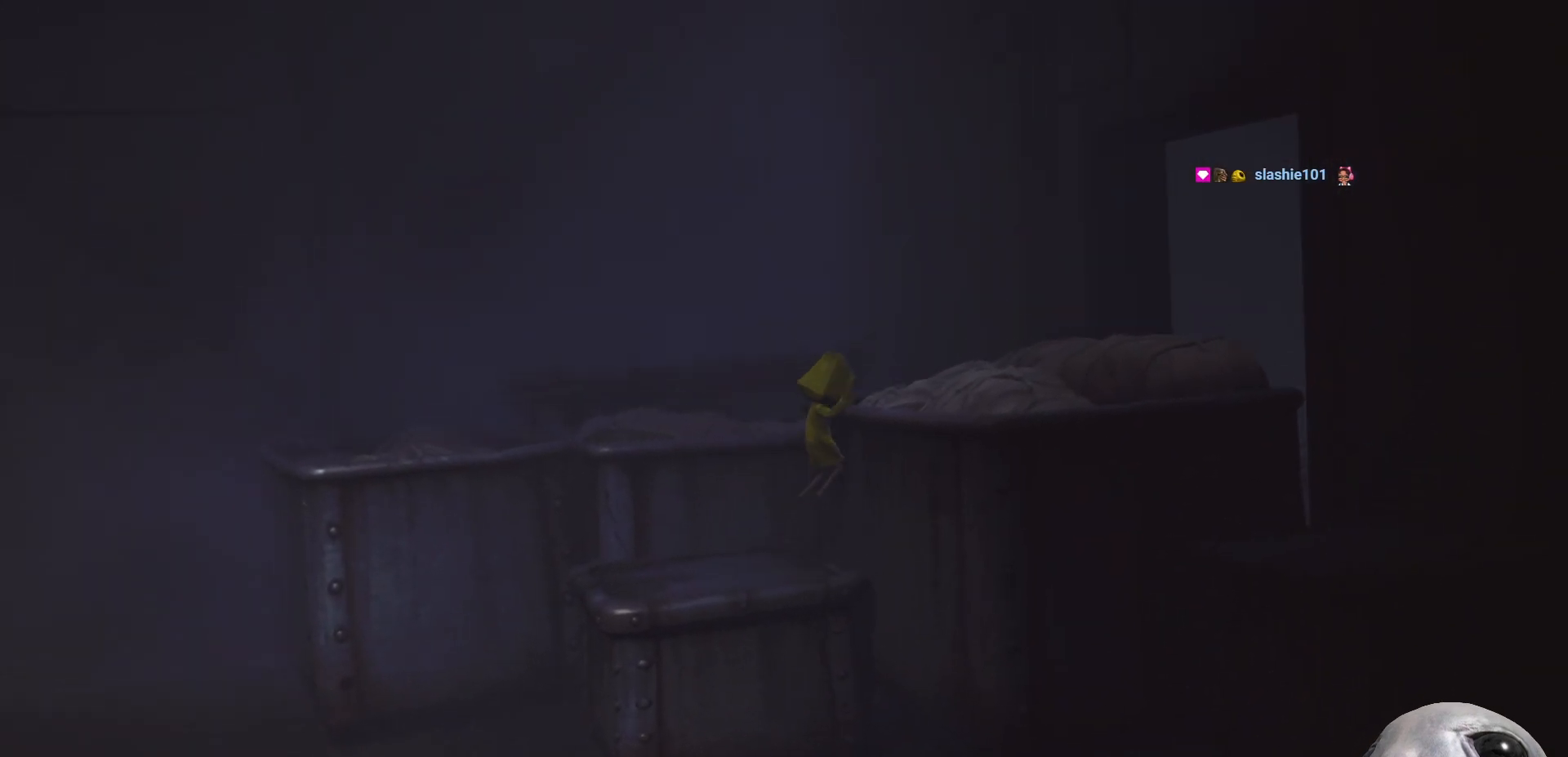
{"buttons": ["X", "R2"], "left_stick": "up-right", "right_stick": "center", "events": [[400, "A", "up"]]}
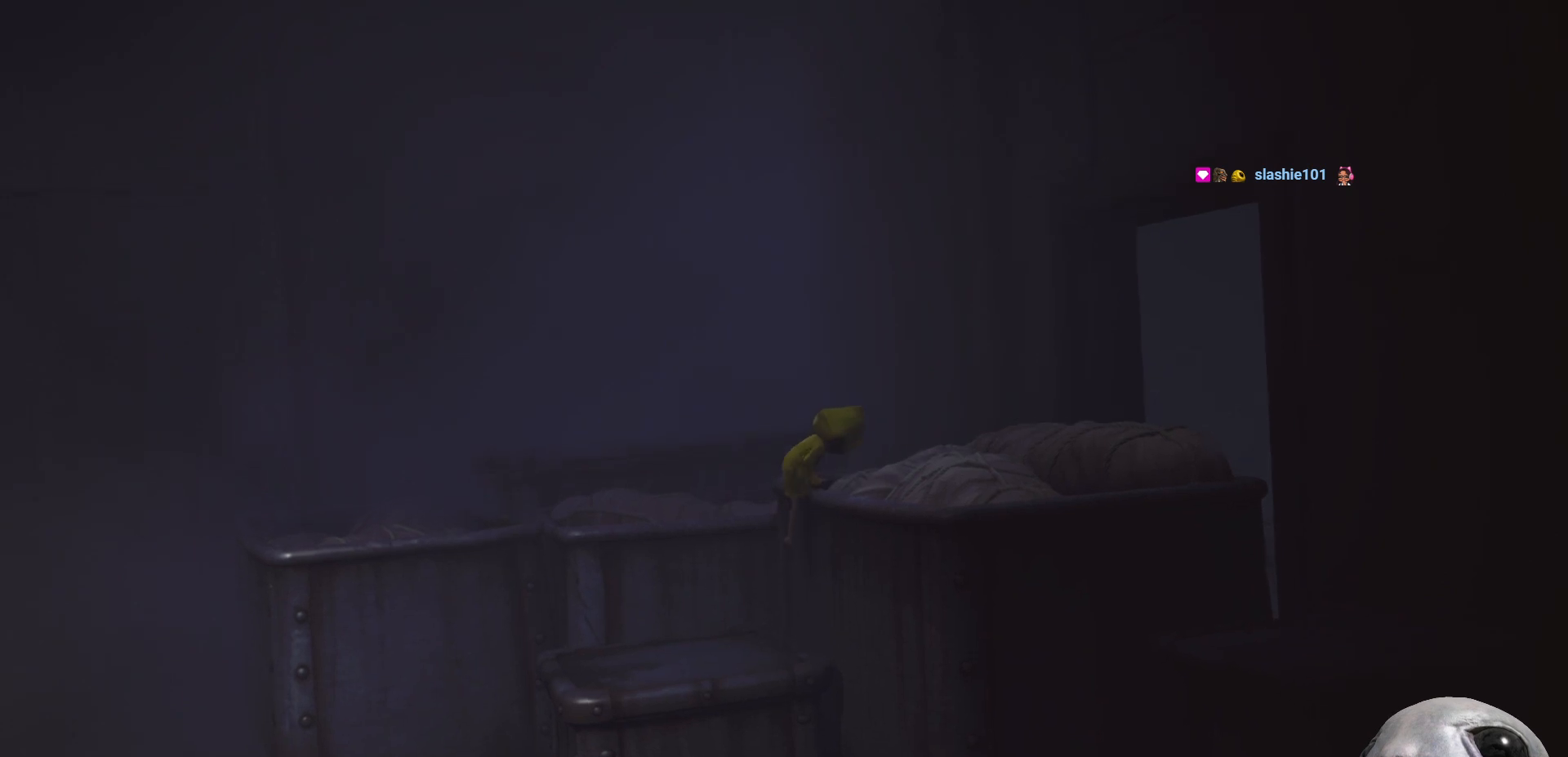
{"buttons": ["X", "R2"], "left_stick": "right", "right_stick": "center", "events": [[133, "left_stick", "right"]]}
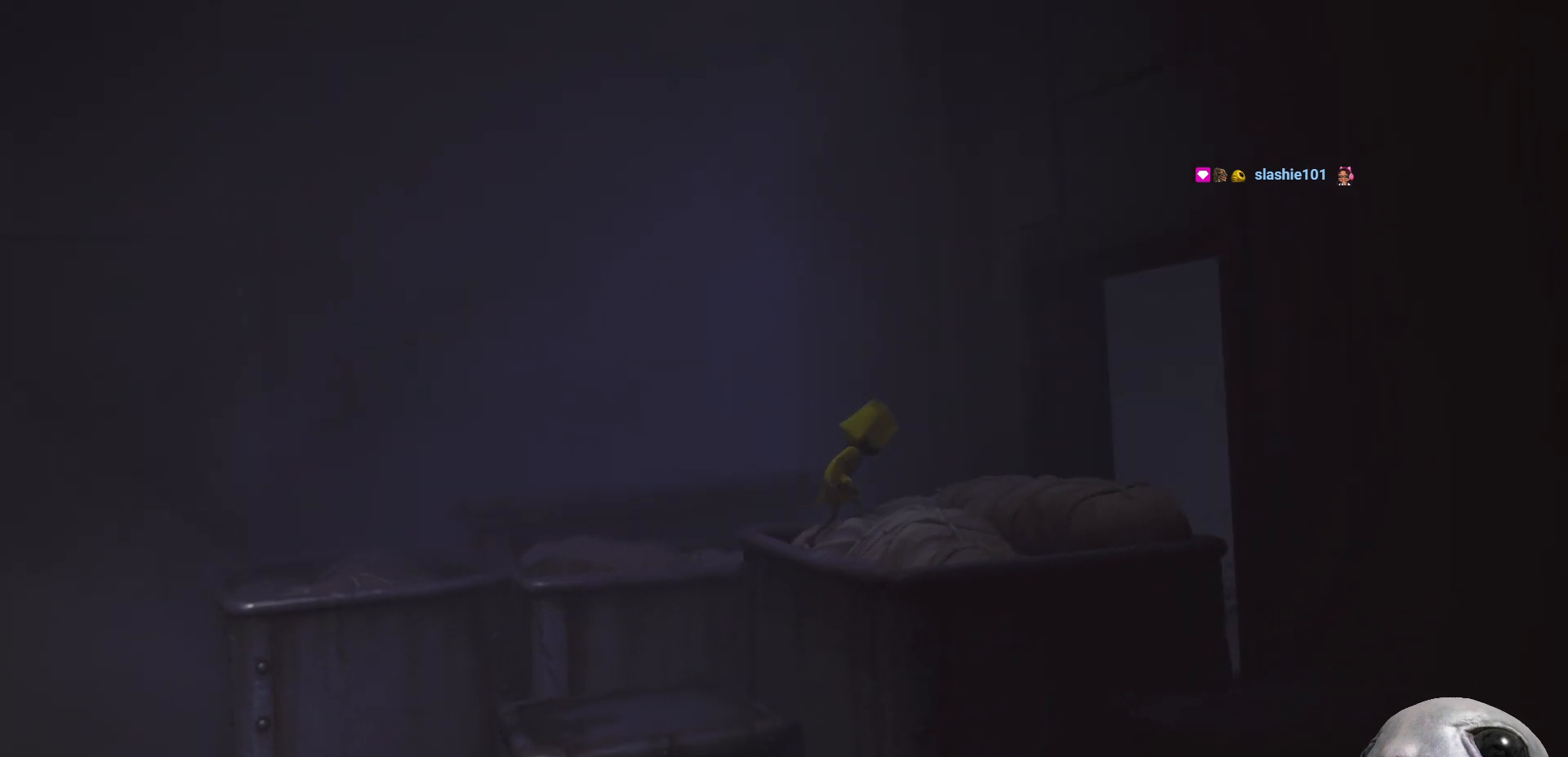
{"buttons": ["X", "R2"], "left_stick": "right", "right_stick": "center", "events": [[117, "A", "down"], [367, "A", "up"]]}
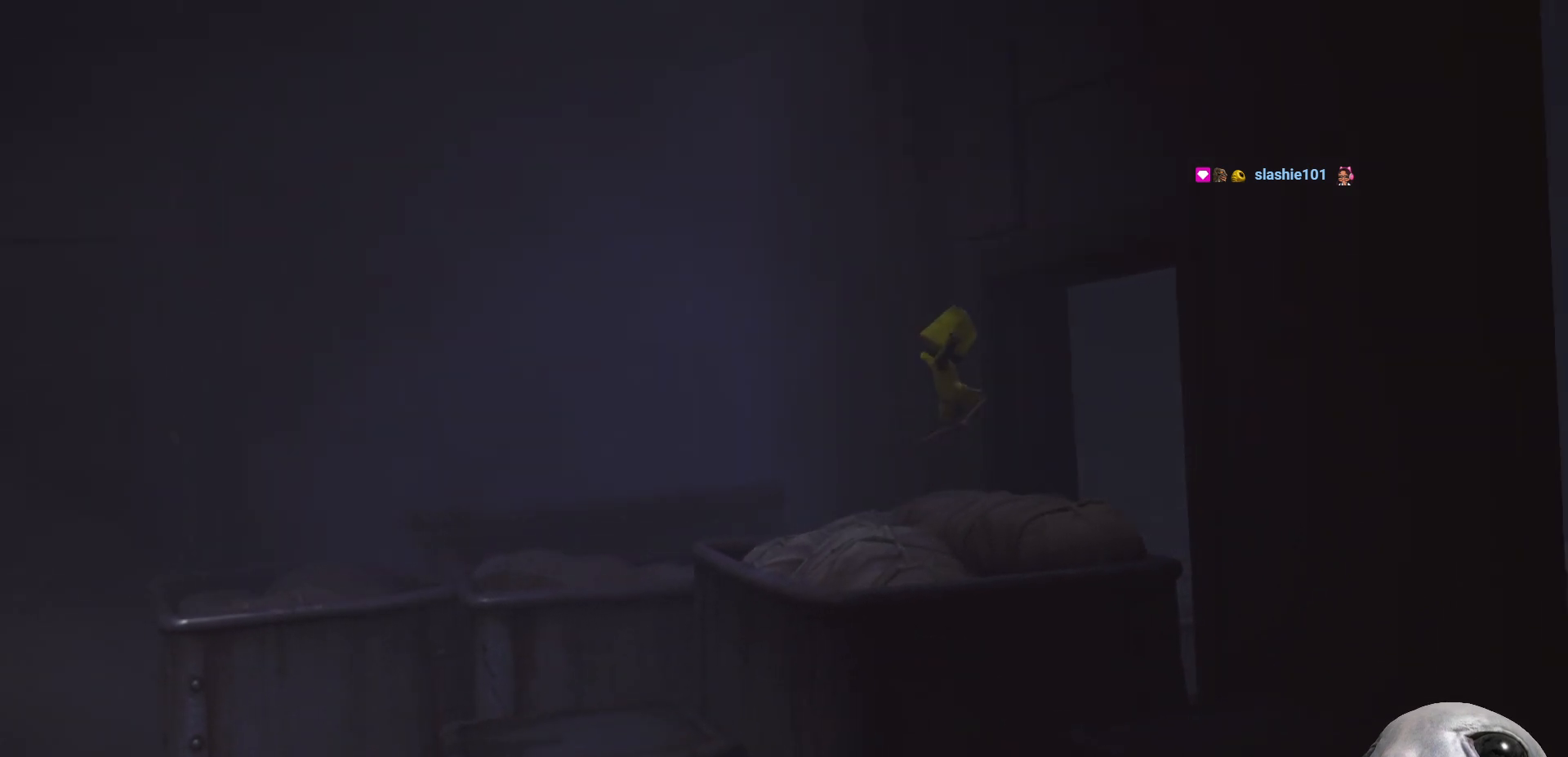
{"buttons": ["X", "R2"], "left_stick": "right", "right_stick": "center", "events": []}
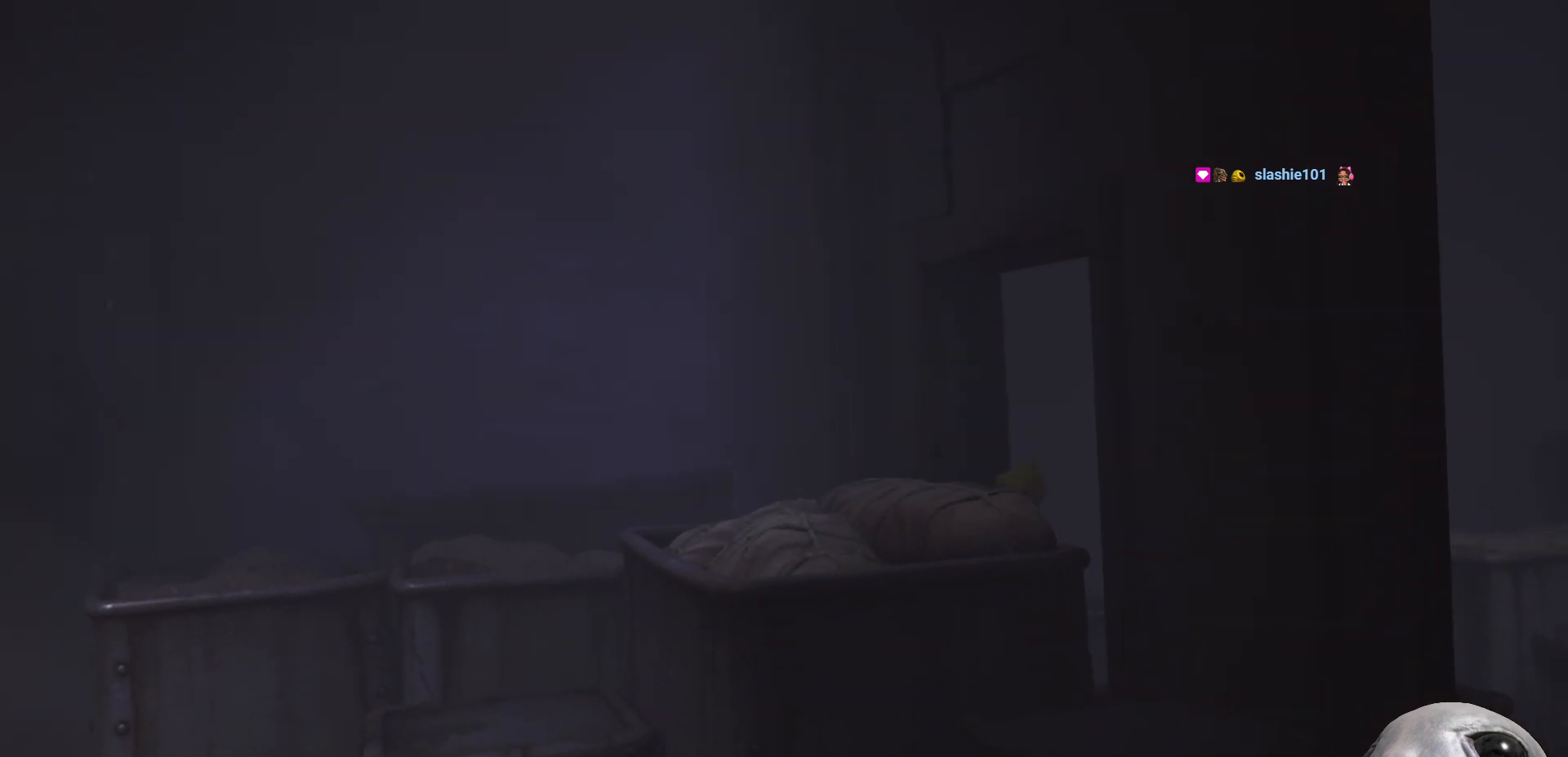
{"buttons": ["X", "R2"], "left_stick": "right", "right_stick": "center", "events": []}
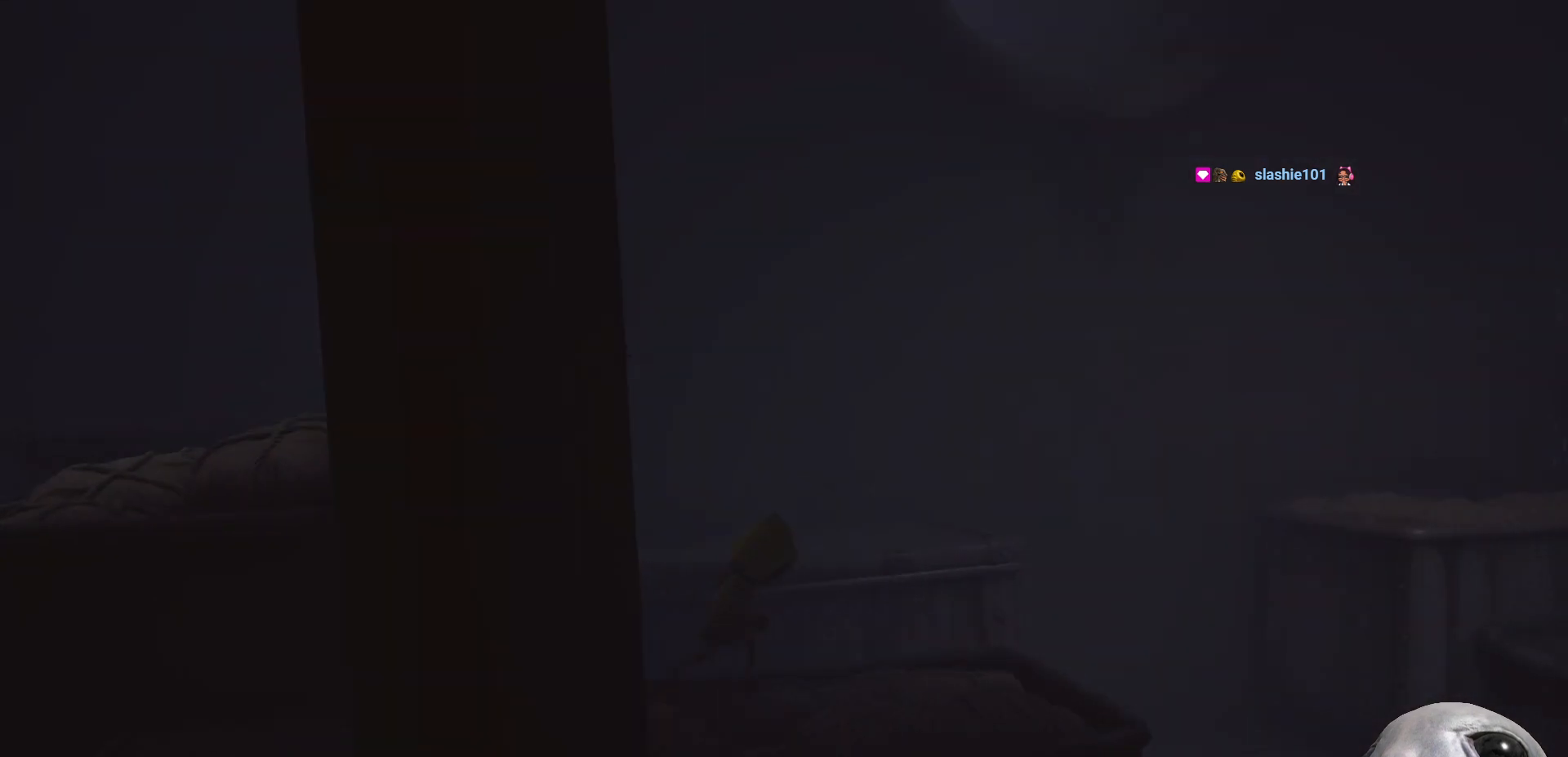
{"buttons": ["A", "X", "R2"], "left_stick": "right", "right_stick": "center", "events": [[233, "A", "down"]]}
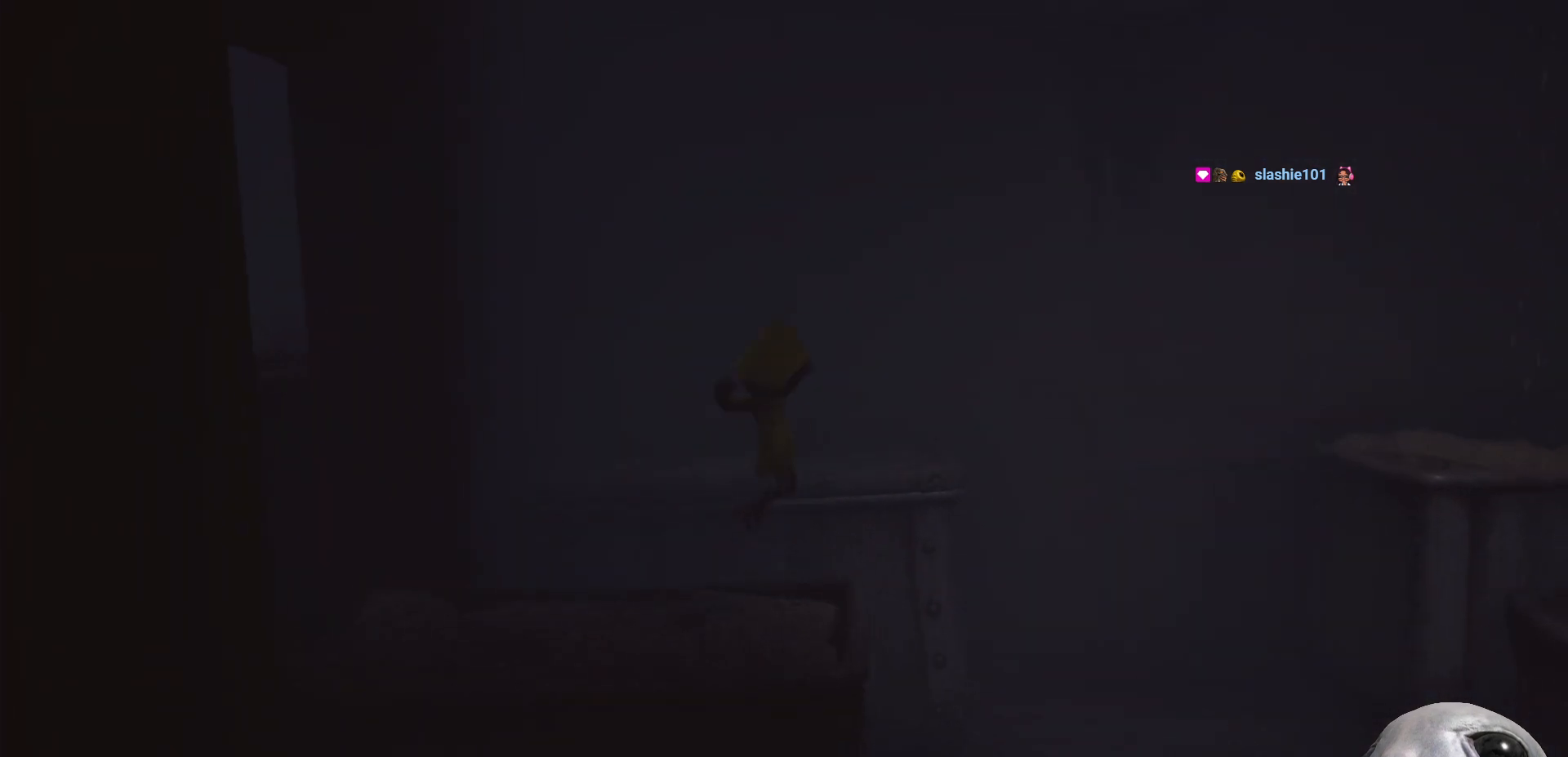
{"buttons": ["X", "R2"], "left_stick": "right", "right_stick": "center", "events": [[317, "A", "up"]]}
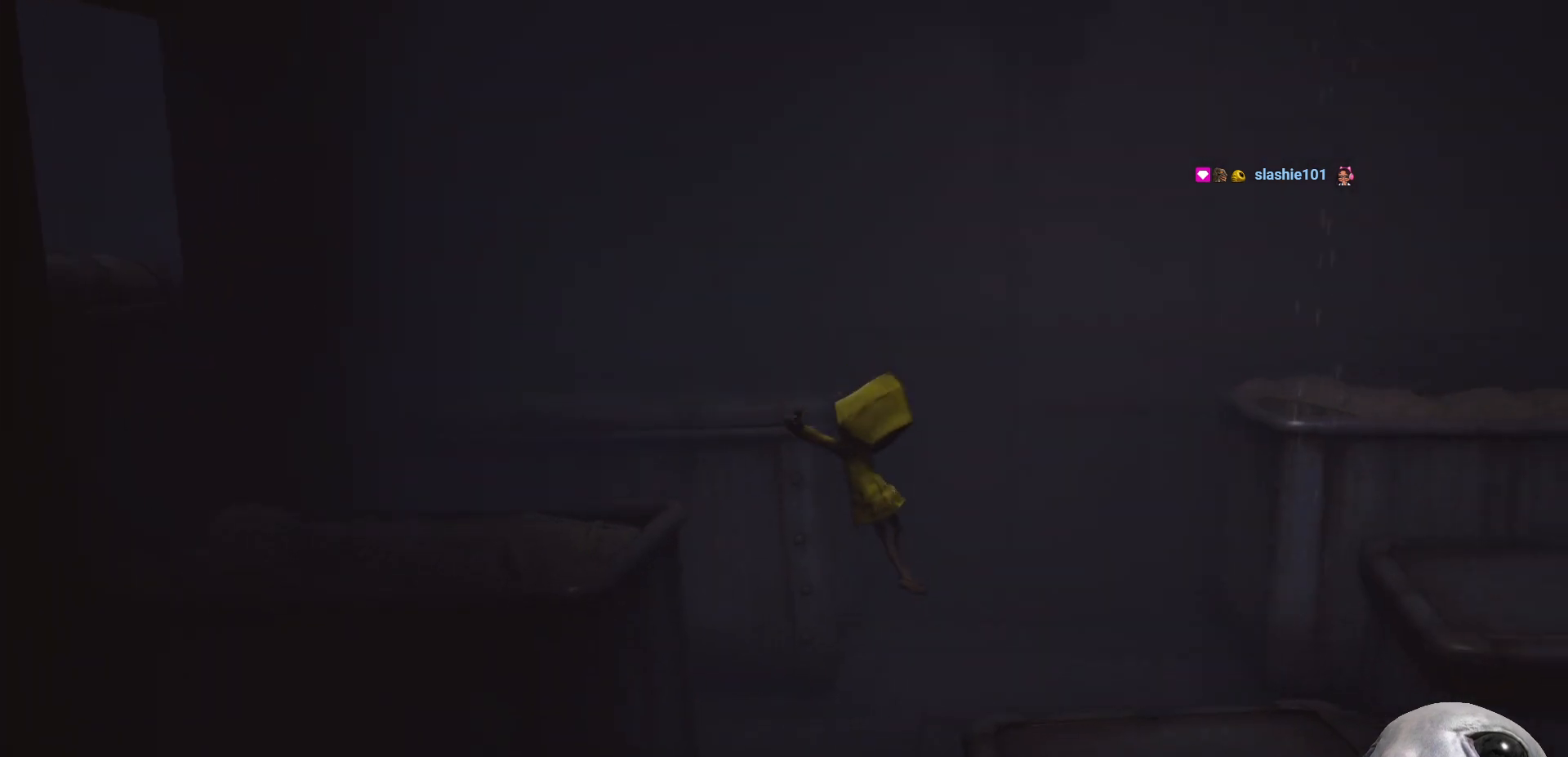
{"buttons": ["A", "X", "R2"], "left_stick": "right", "right_stick": "center", "events": [[67, "left_stick", "down-right"], [167, "A", "down"], [250, "left_stick", "right"]]}
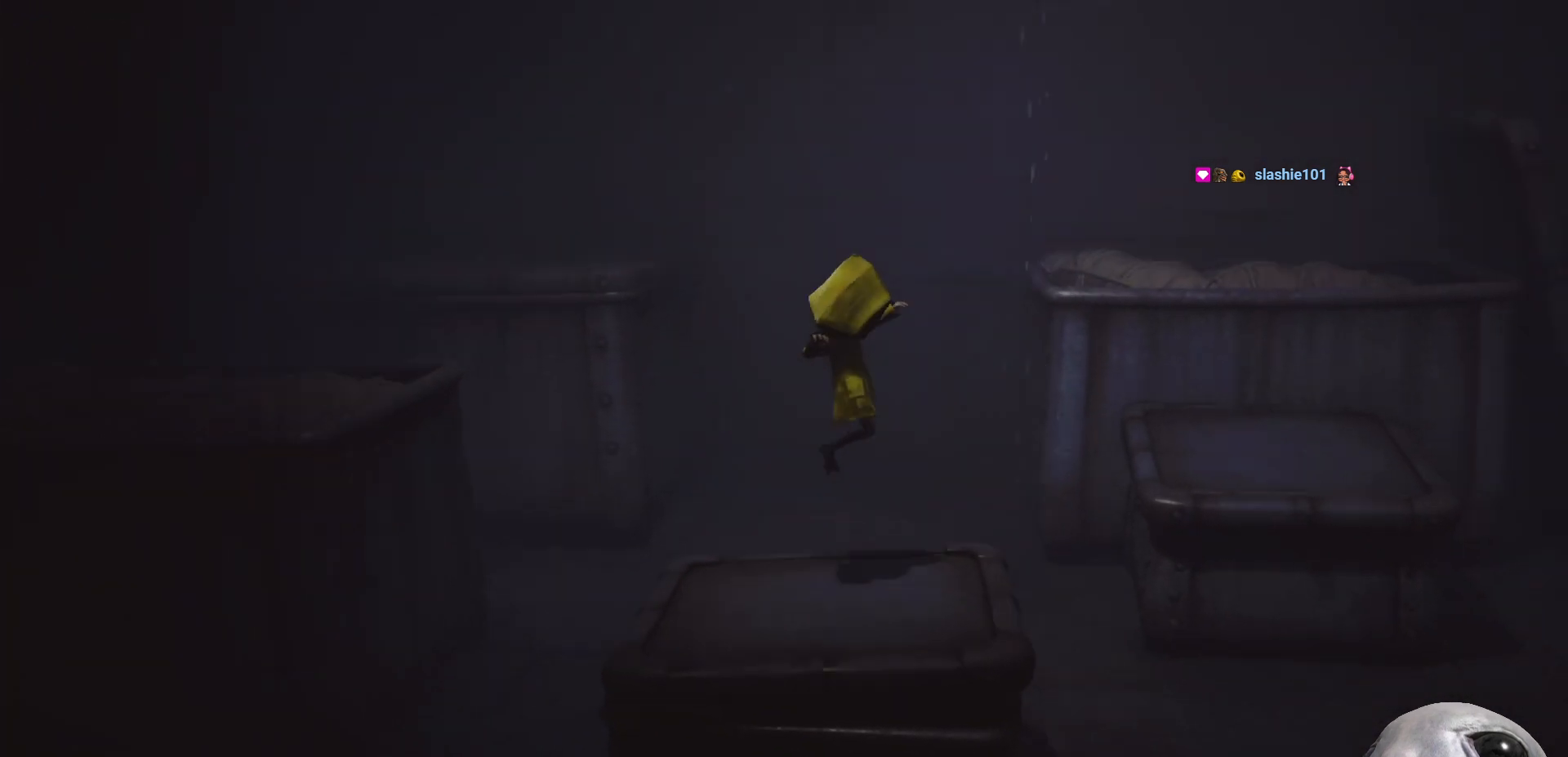
{"buttons": ["X", "R2"], "left_stick": "up", "right_stick": "center", "events": [[167, "A", "up"], [217, "left_stick", "up-right"], [417, "left_stick", "up"]]}
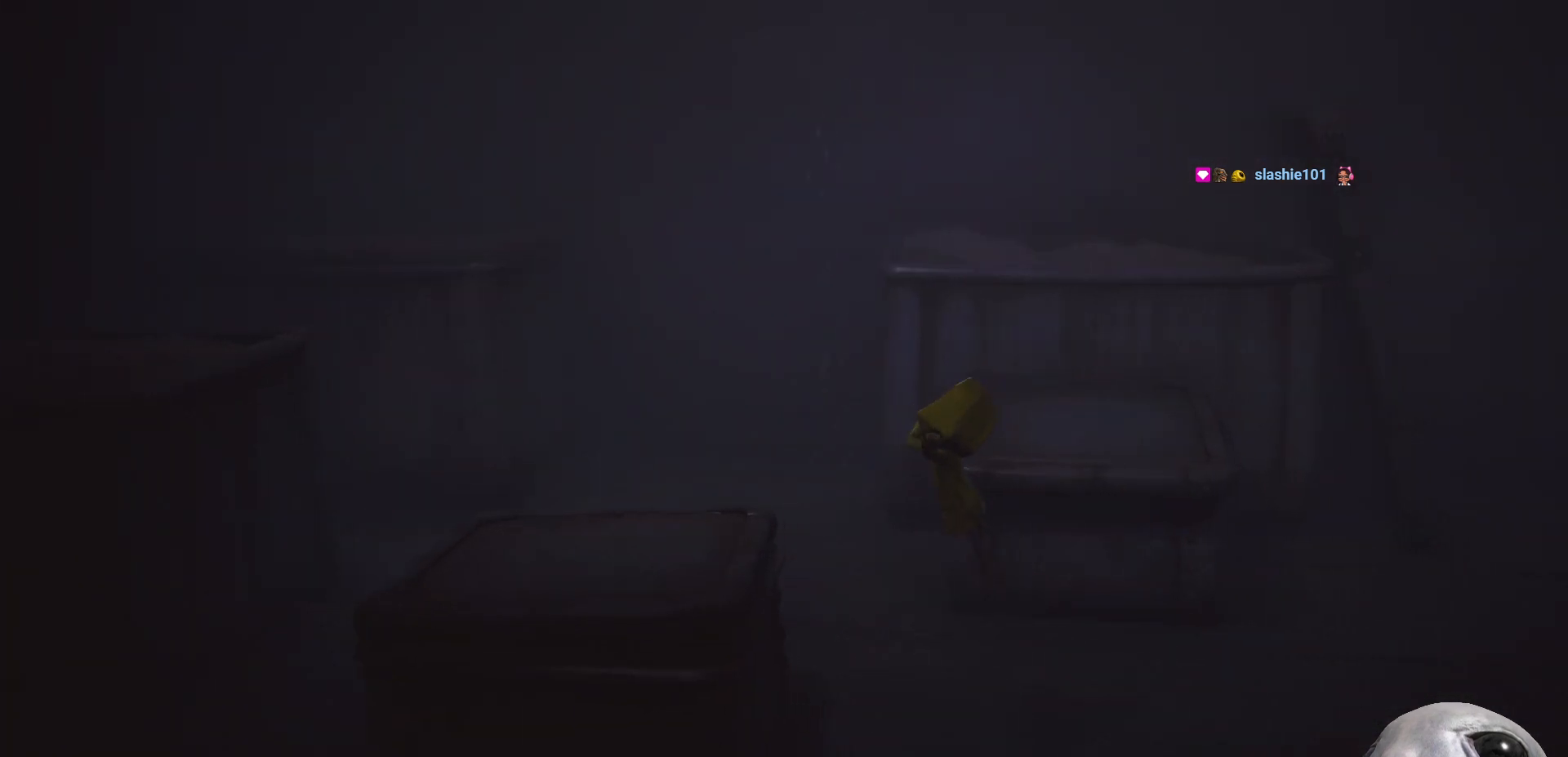
{"buttons": ["A", "X", "R2"], "left_stick": "up", "right_stick": "center", "events": [[317, "A", "down"]]}
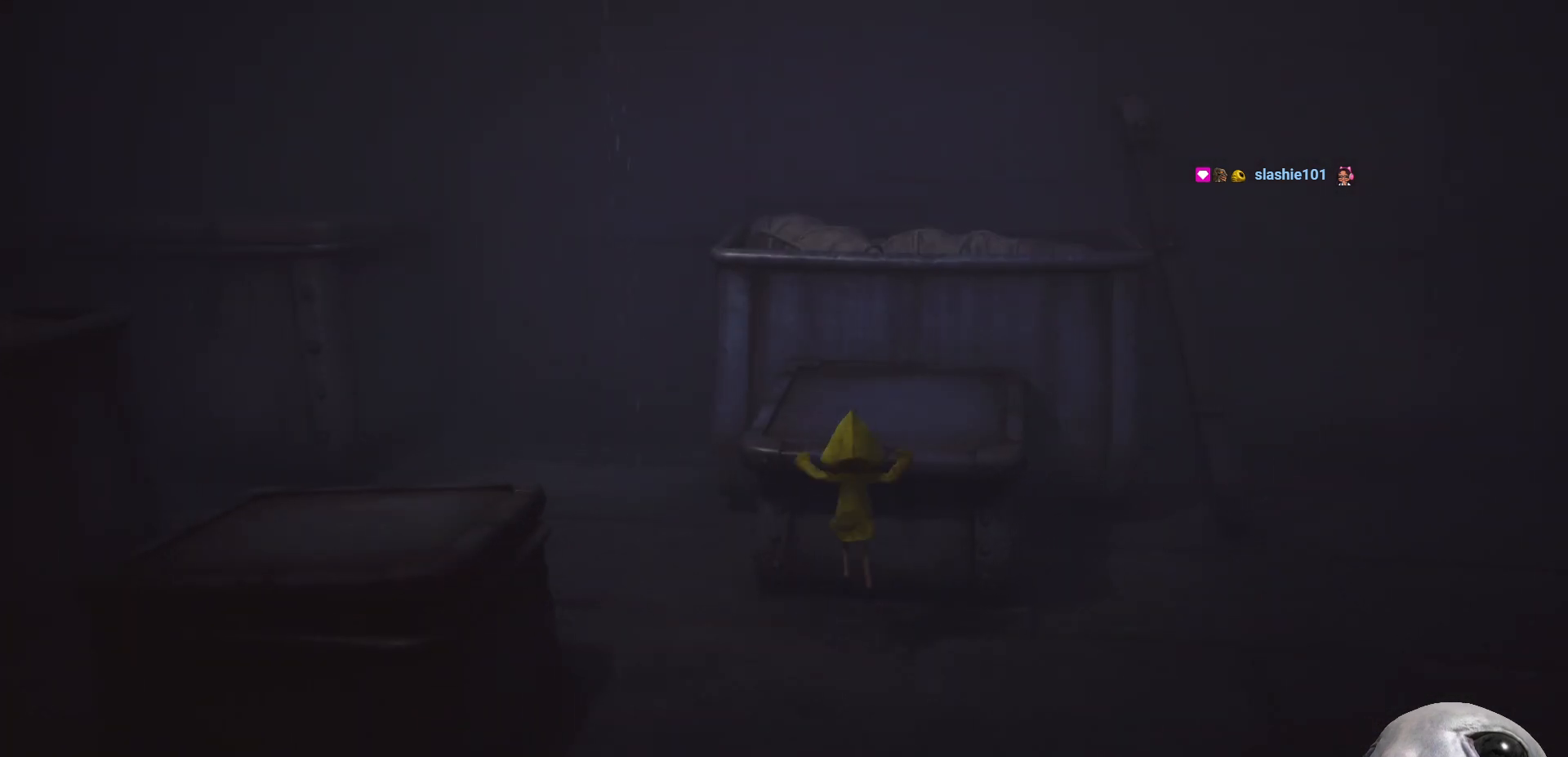
{"buttons": ["X", "R2"], "left_stick": "up-right", "right_stick": "center", "events": [[300, "A", "up"], [383, "left_stick", "up-right"]]}
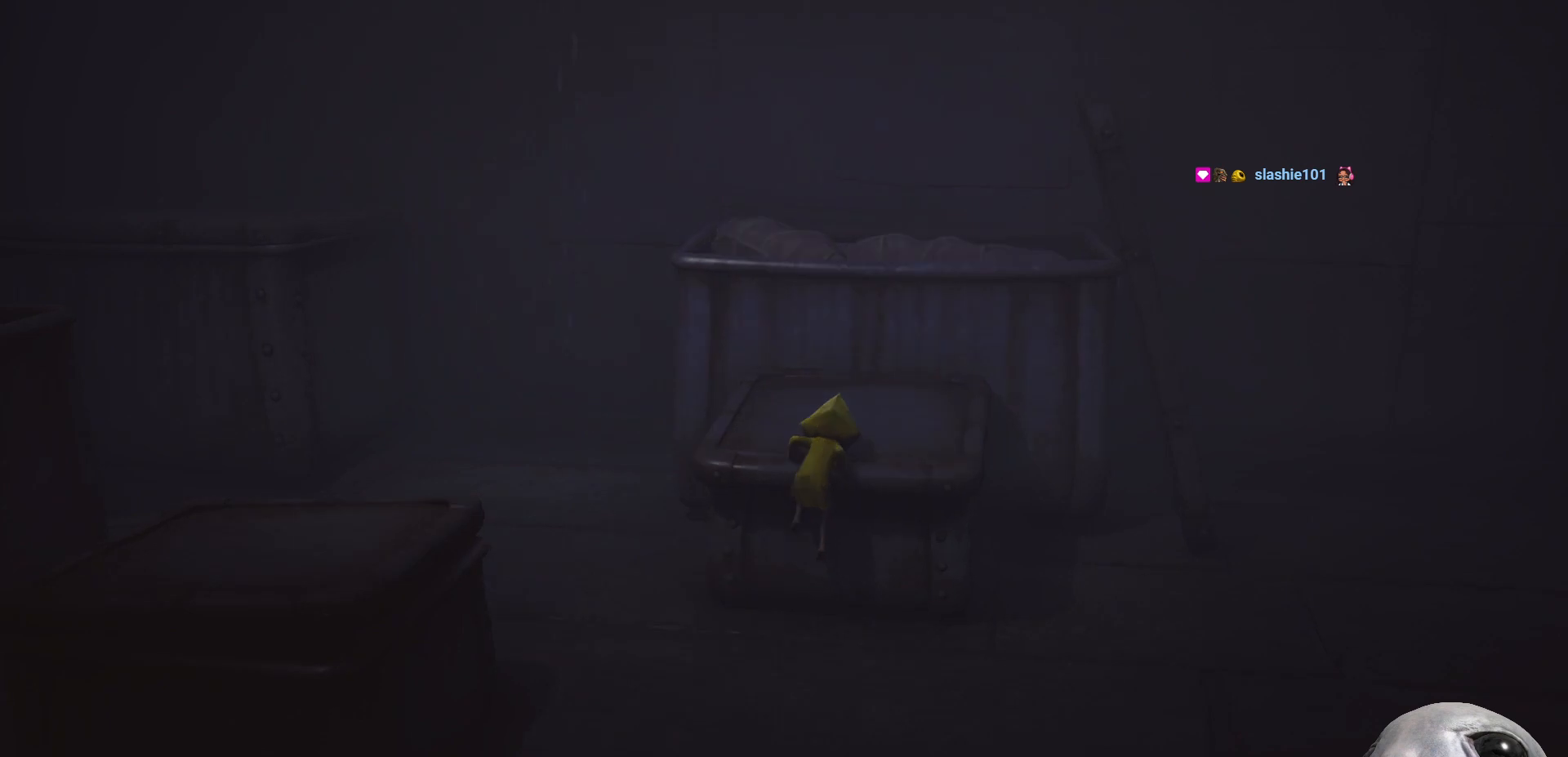
{"buttons": ["X", "R2"], "left_stick": "up-right", "right_stick": "center", "events": []}
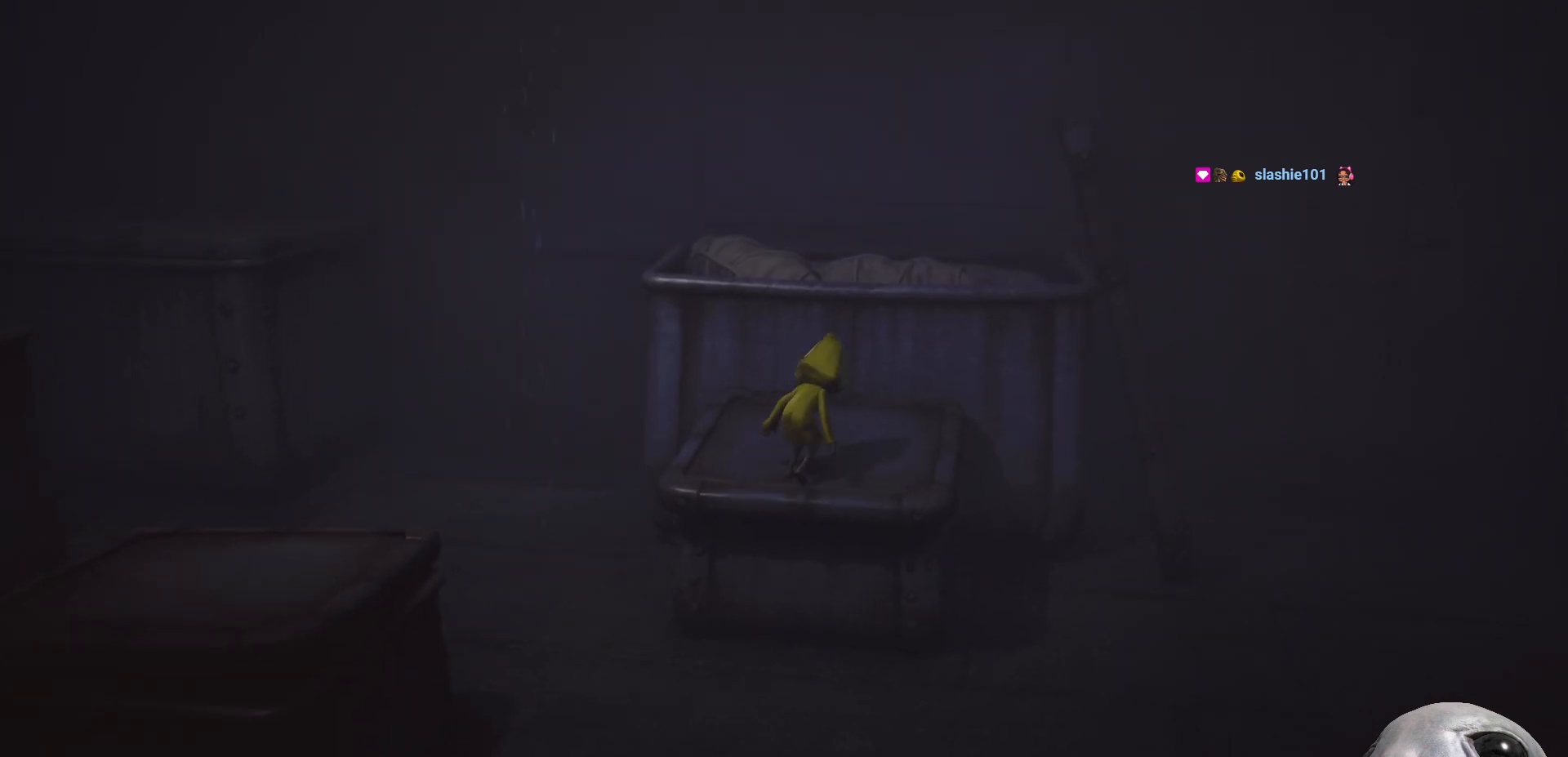
{"buttons": ["A", "X", "R2"], "left_stick": "up", "right_stick": "center", "events": [[167, "A", "down"], [250, "left_stick", "up"]]}
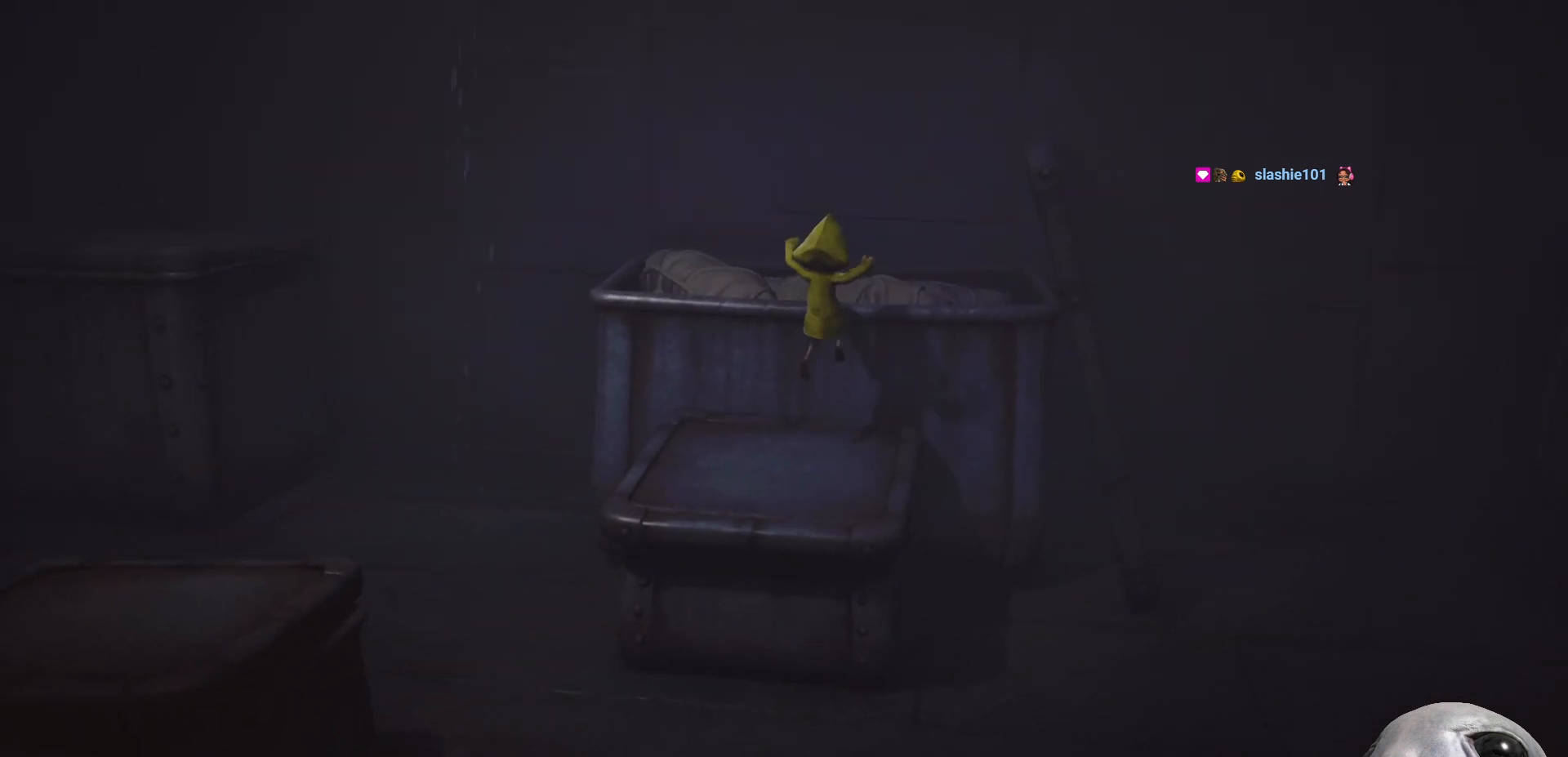
{"buttons": ["X", "R2"], "left_stick": "up-right", "right_stick": "center", "events": [[383, "left_stick", "up-right"], [417, "A", "up"]]}
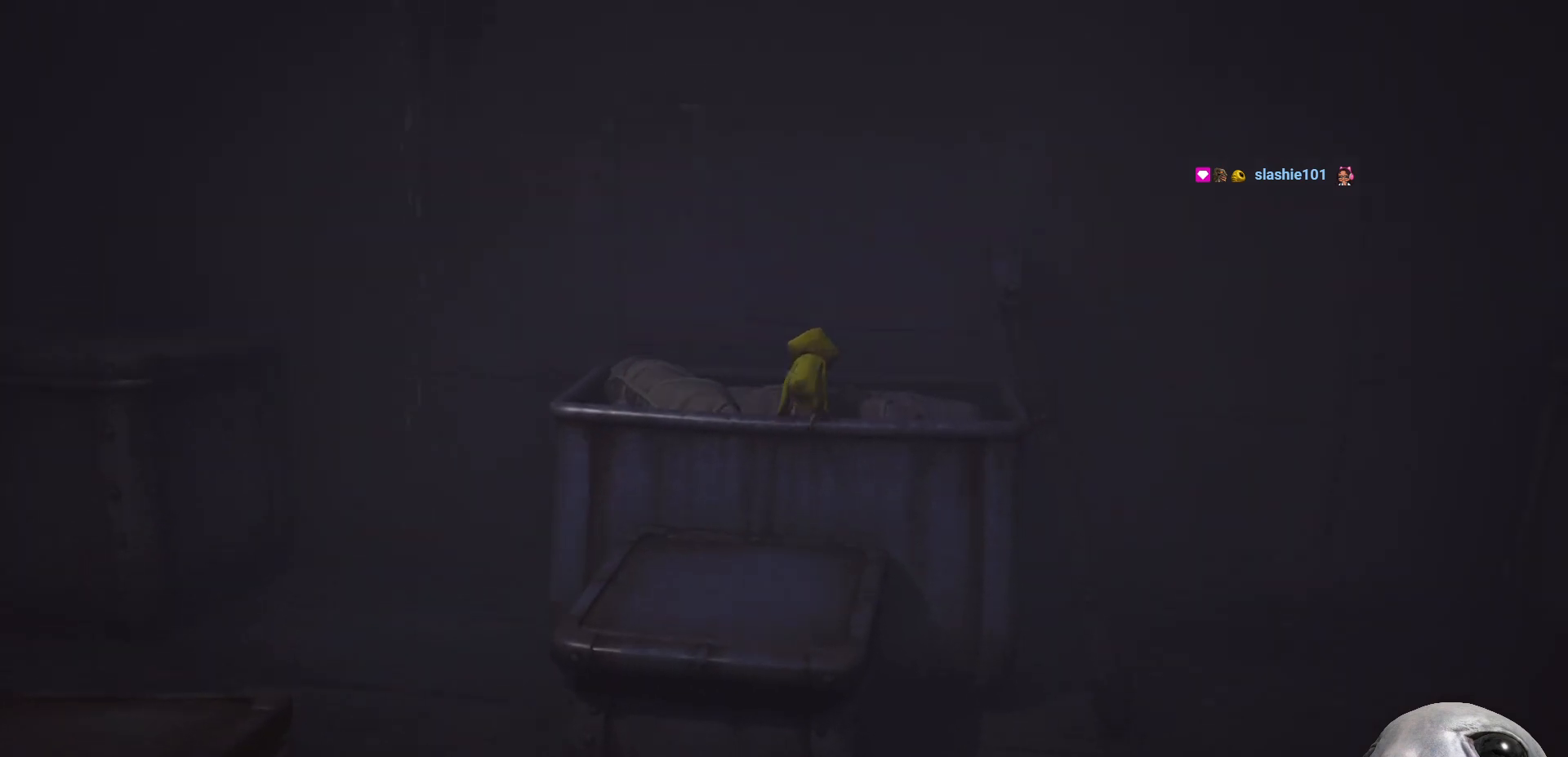
{"buttons": ["X", "R2"], "left_stick": "up-right", "right_stick": "center", "events": []}
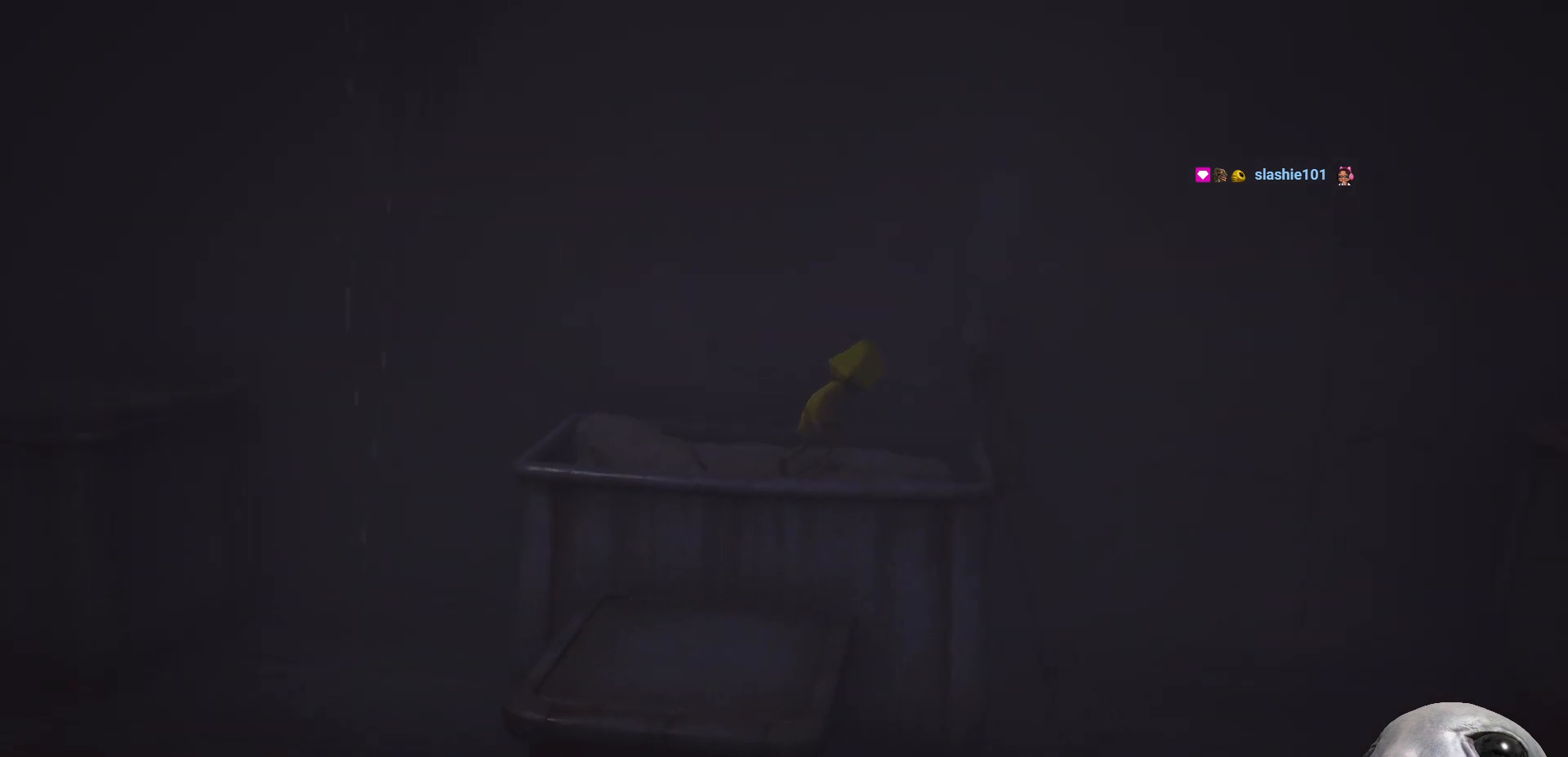
{"buttons": ["X", "R2"], "left_stick": "right", "right_stick": "center", "events": [[67, "left_stick", "right"]]}
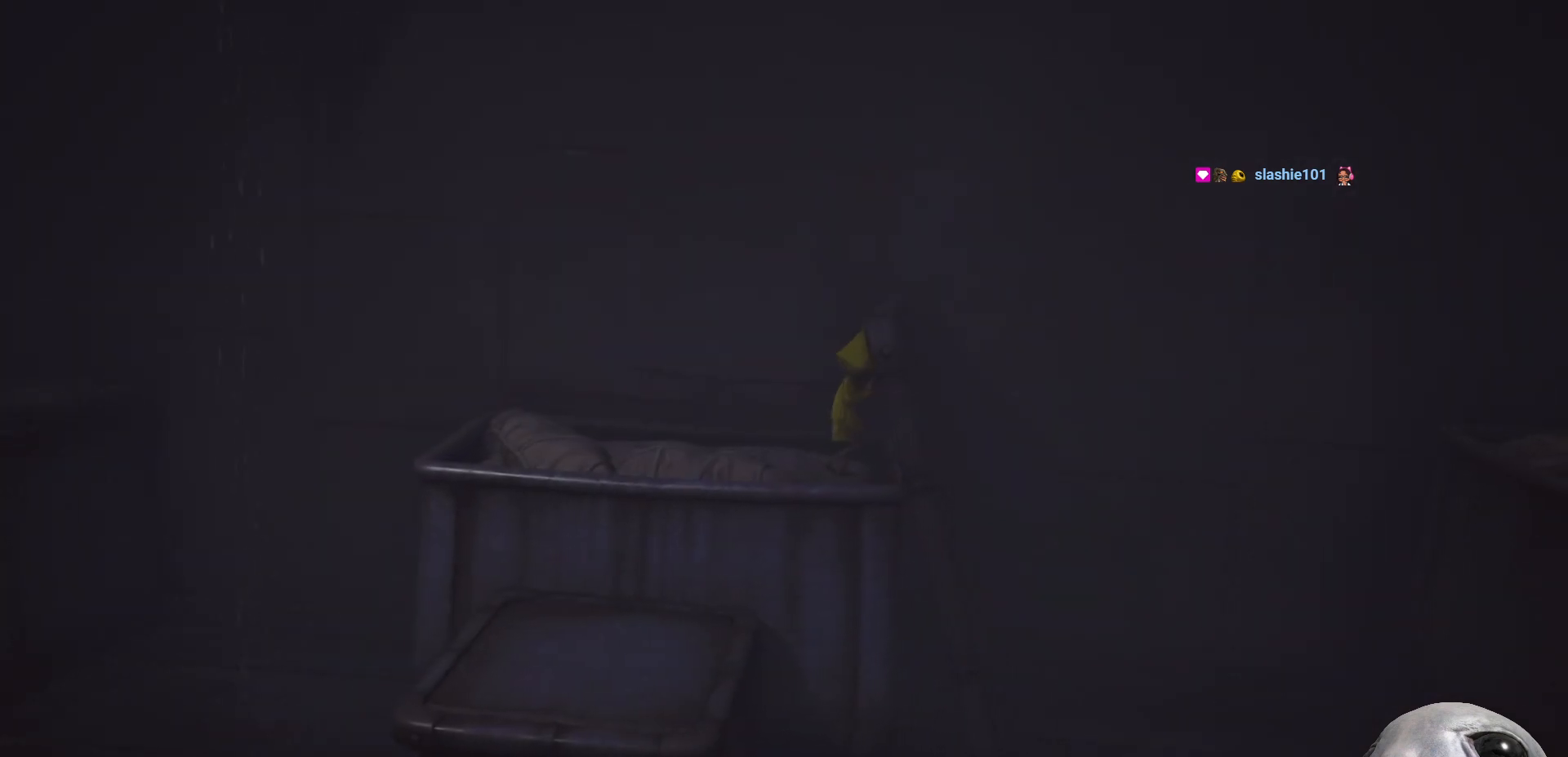
{"buttons": ["X", "R2"], "left_stick": "right", "right_stick": "center", "events": []}
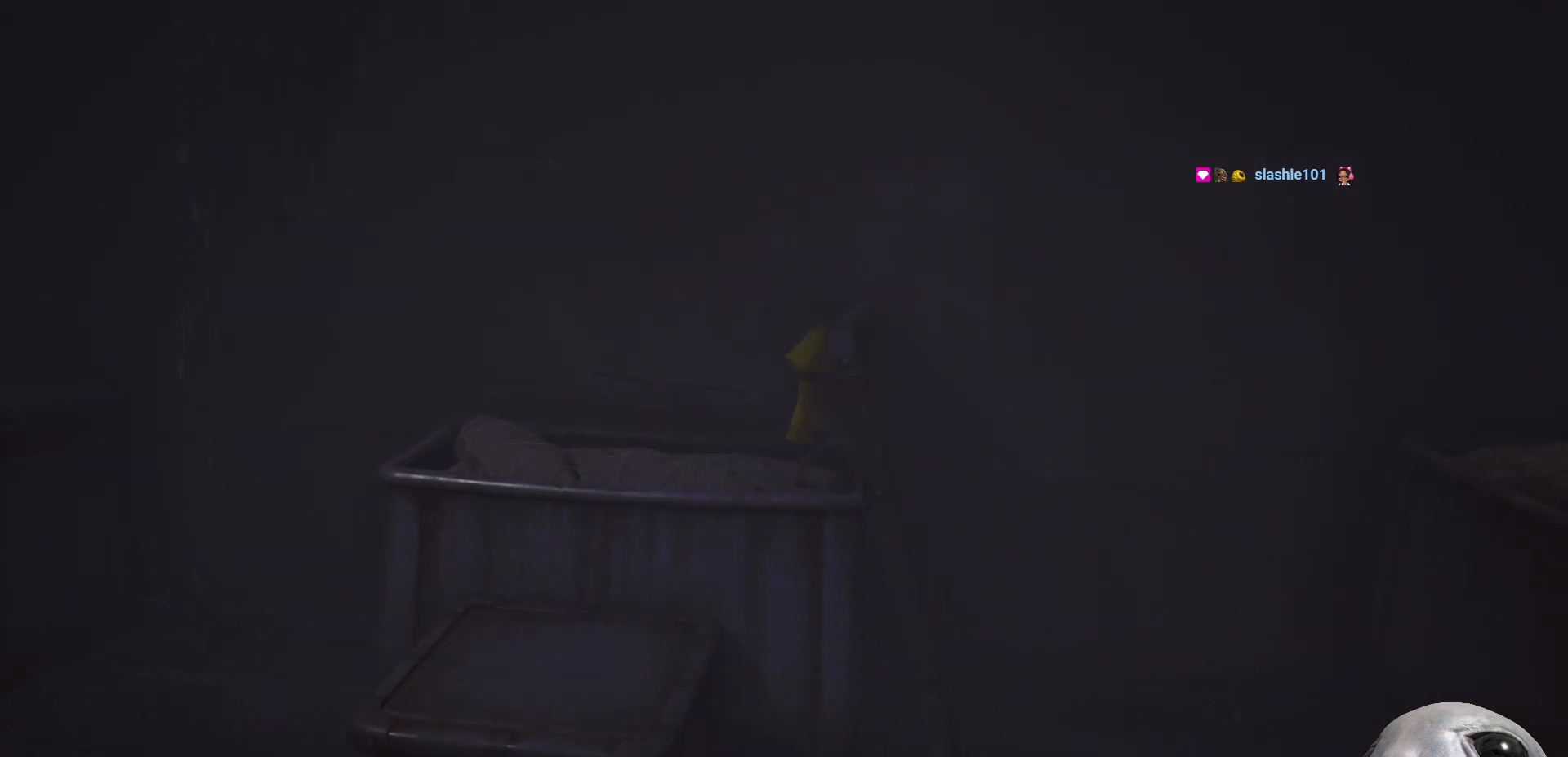
{"buttons": ["X"], "left_stick": "right", "right_stick": "center", "events": [[367, "R2", "up"]]}
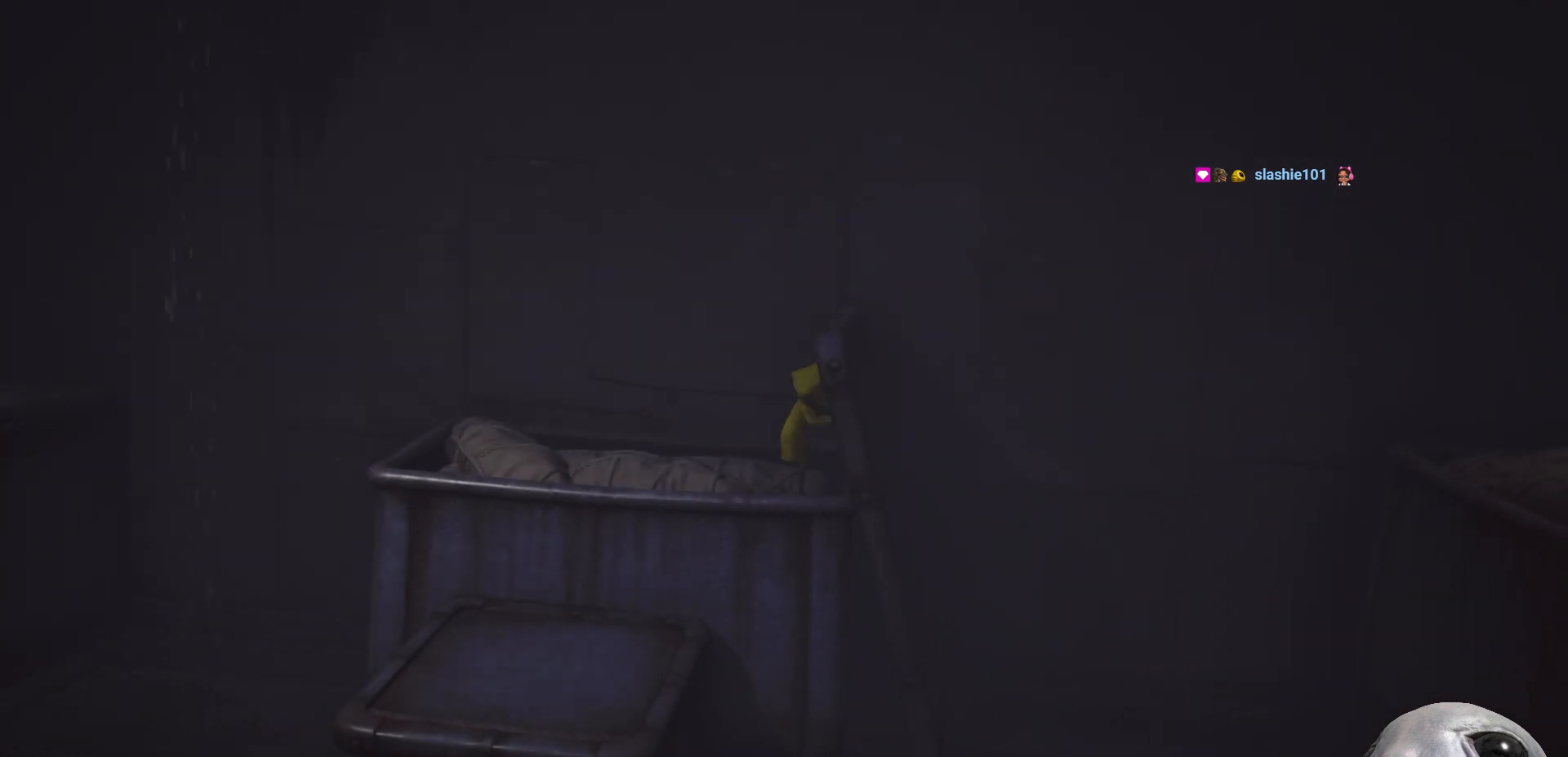
{"buttons": ["X"], "left_stick": "right", "right_stick": "center", "events": []}
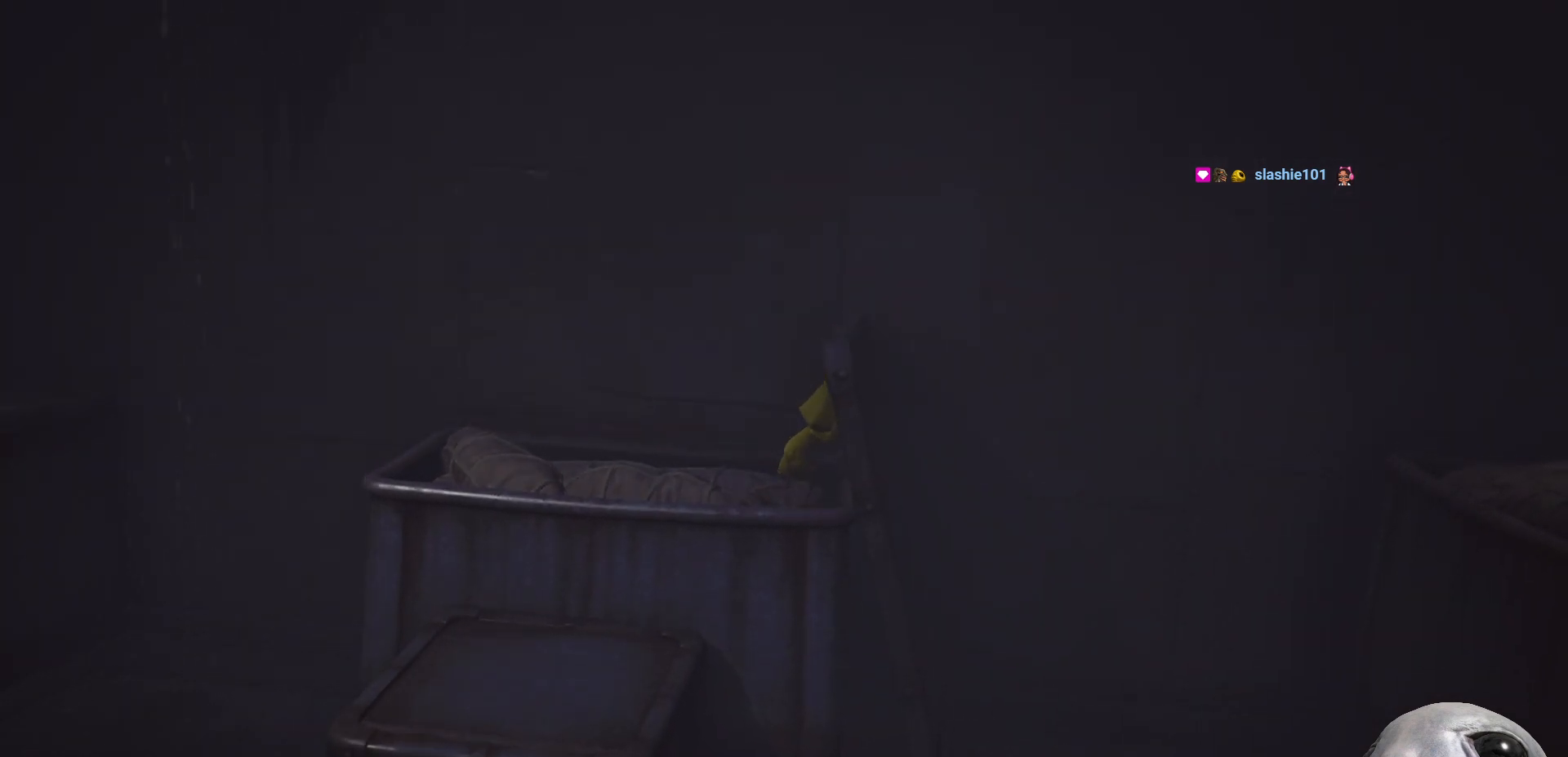
{"buttons": ["X"], "left_stick": "right", "right_stick": "center", "events": []}
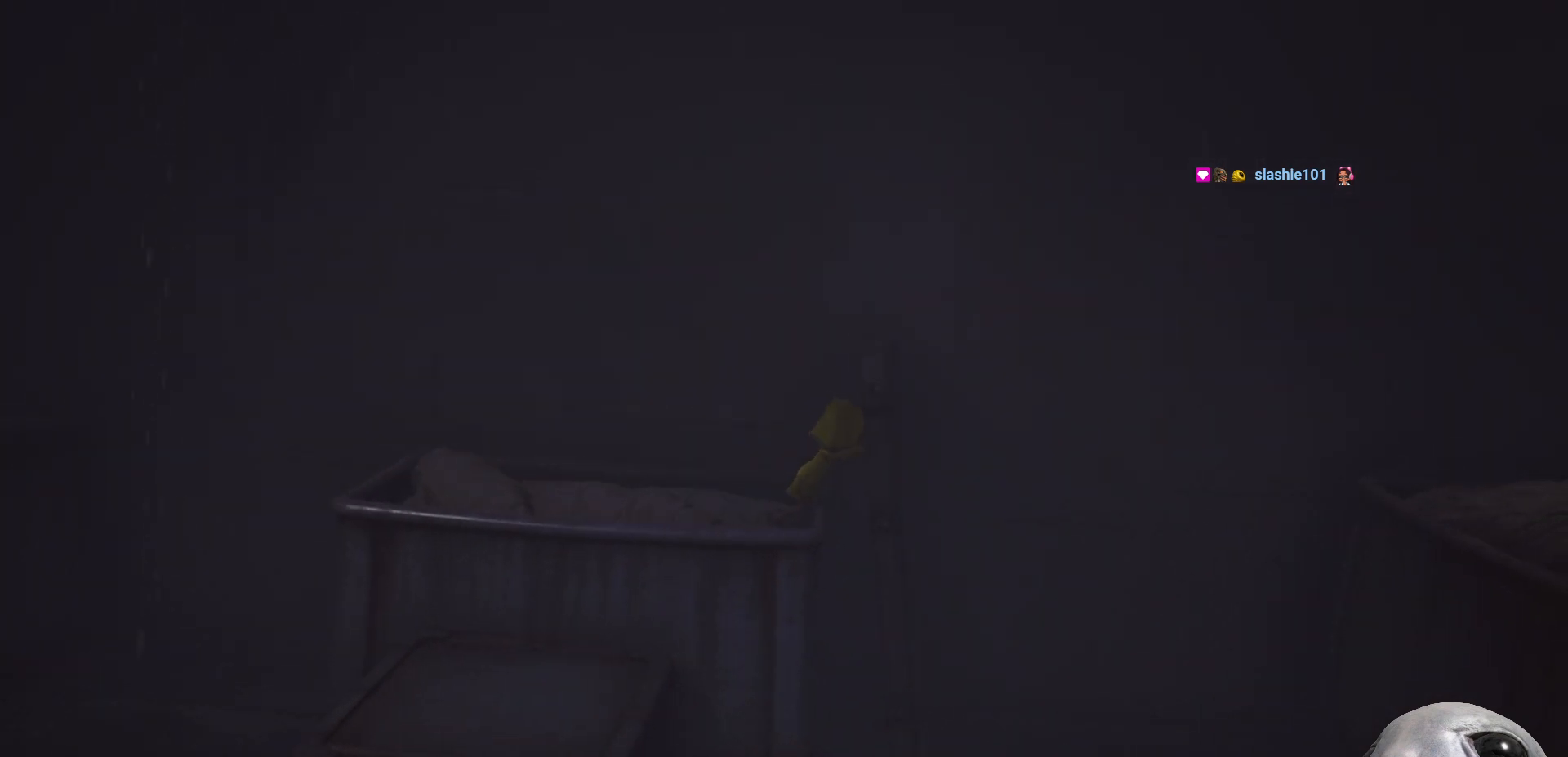
{"buttons": ["A", "X"], "left_stick": "right", "right_stick": "center", "events": [[183, "A", "down"]]}
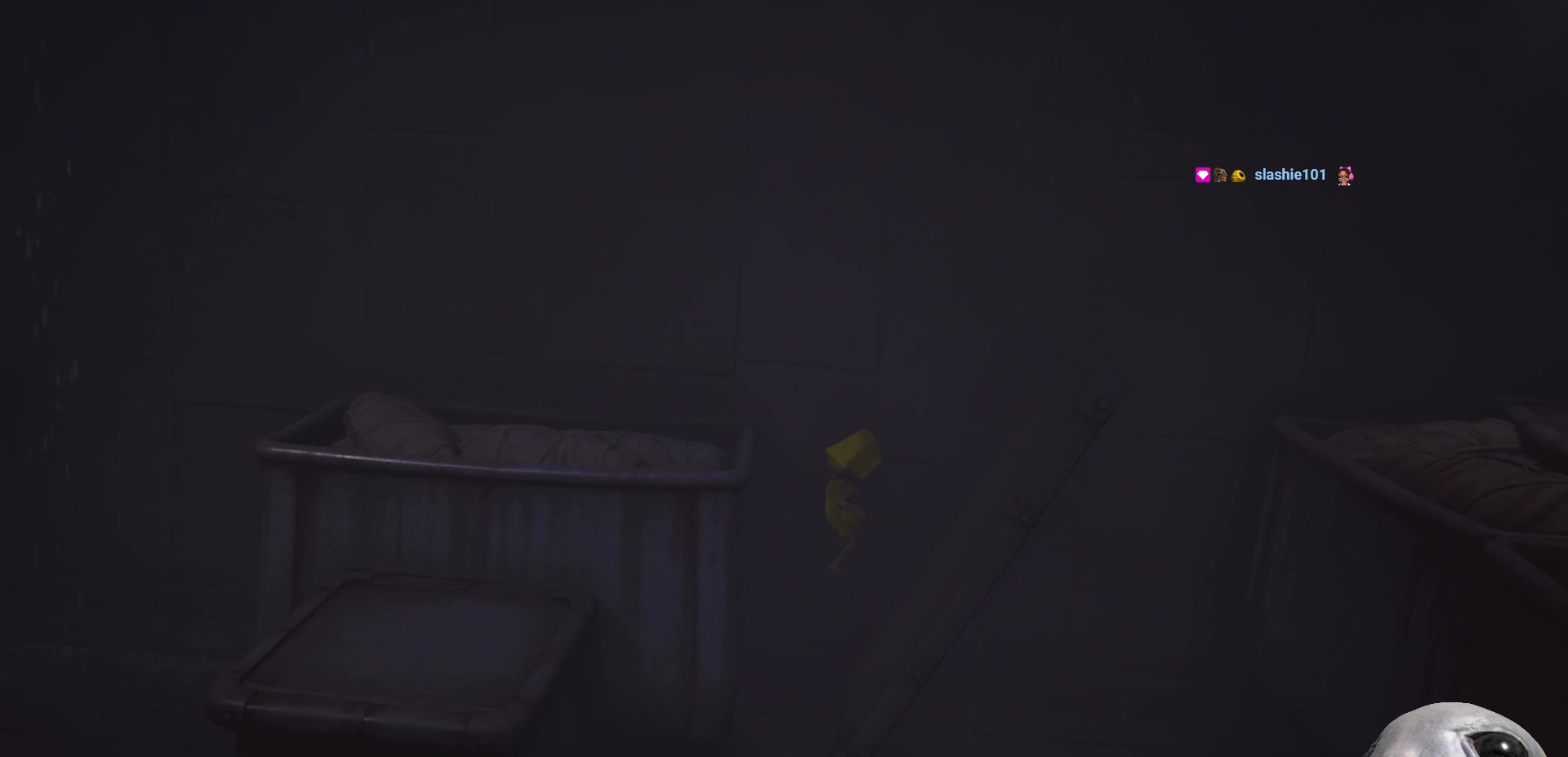
{"buttons": ["X"], "left_stick": "right", "right_stick": "center", "events": [[117, "A", "up"]]}
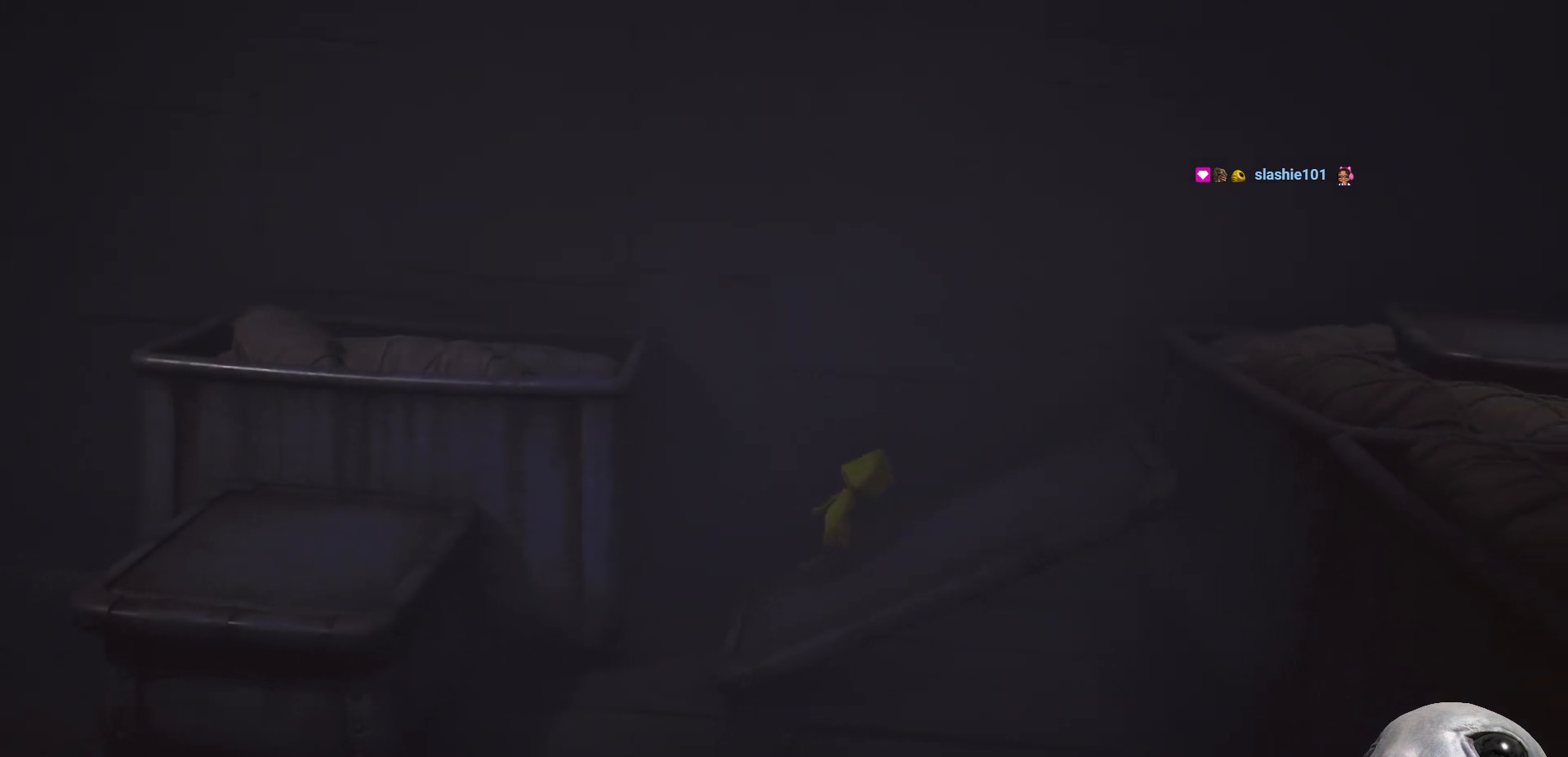
{"buttons": ["X"], "left_stick": "right", "right_stick": "center", "events": []}
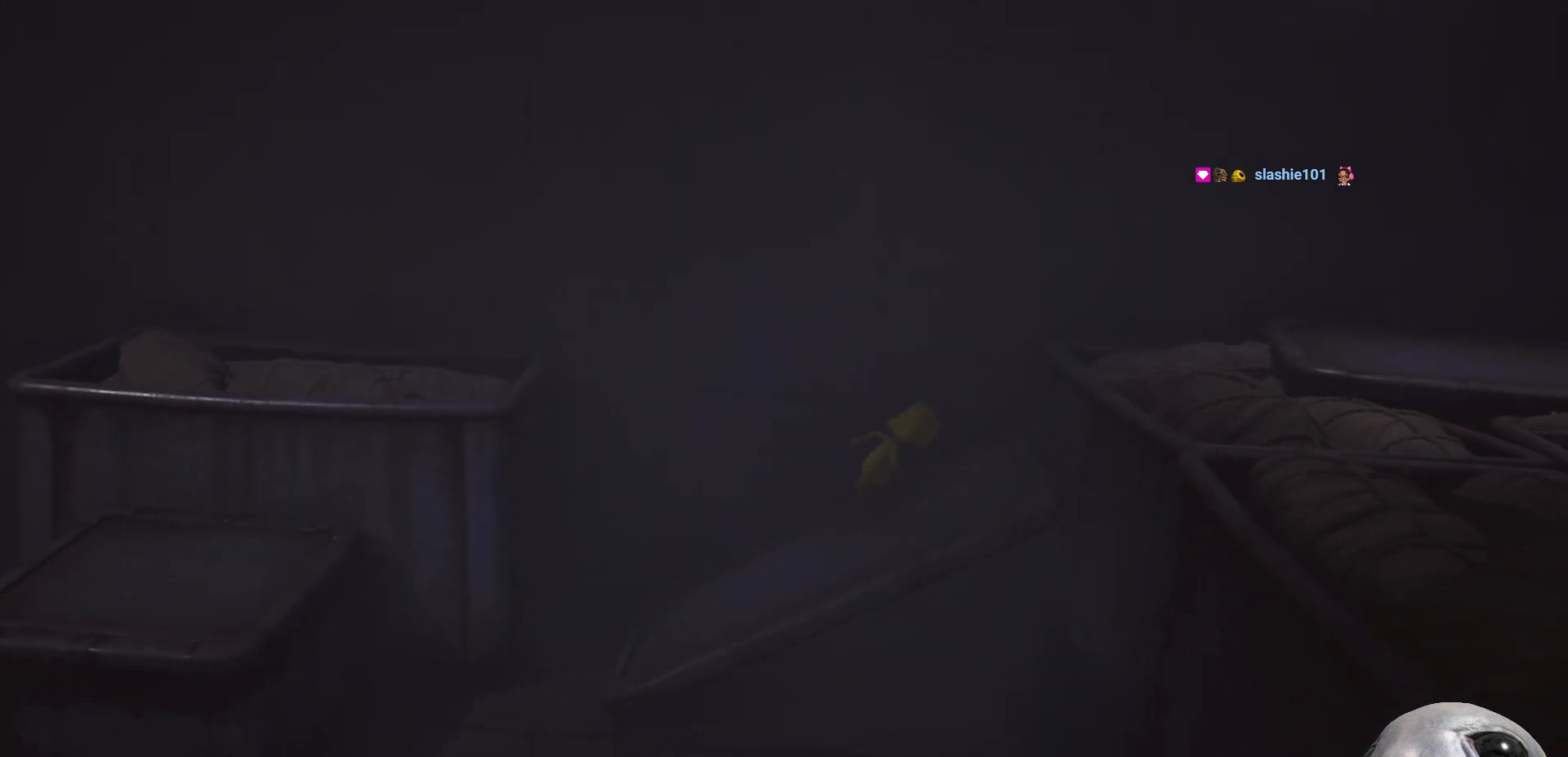
{"buttons": ["A", "X"], "left_stick": "right", "right_stick": "center", "events": [[167, "A", "down"]]}
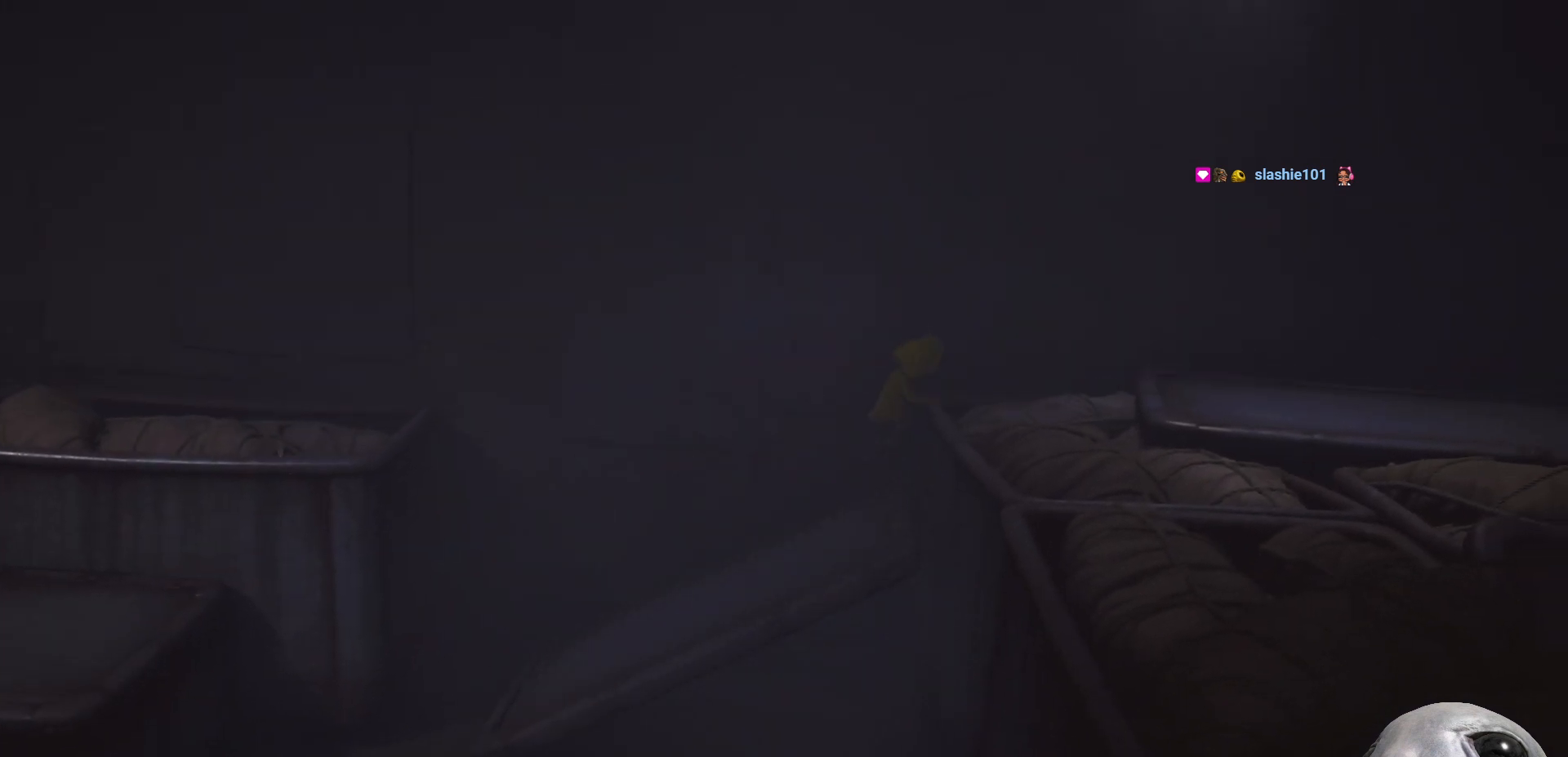
{"buttons": ["X"], "left_stick": "right", "right_stick": "center", "events": [[250, "A", "up"]]}
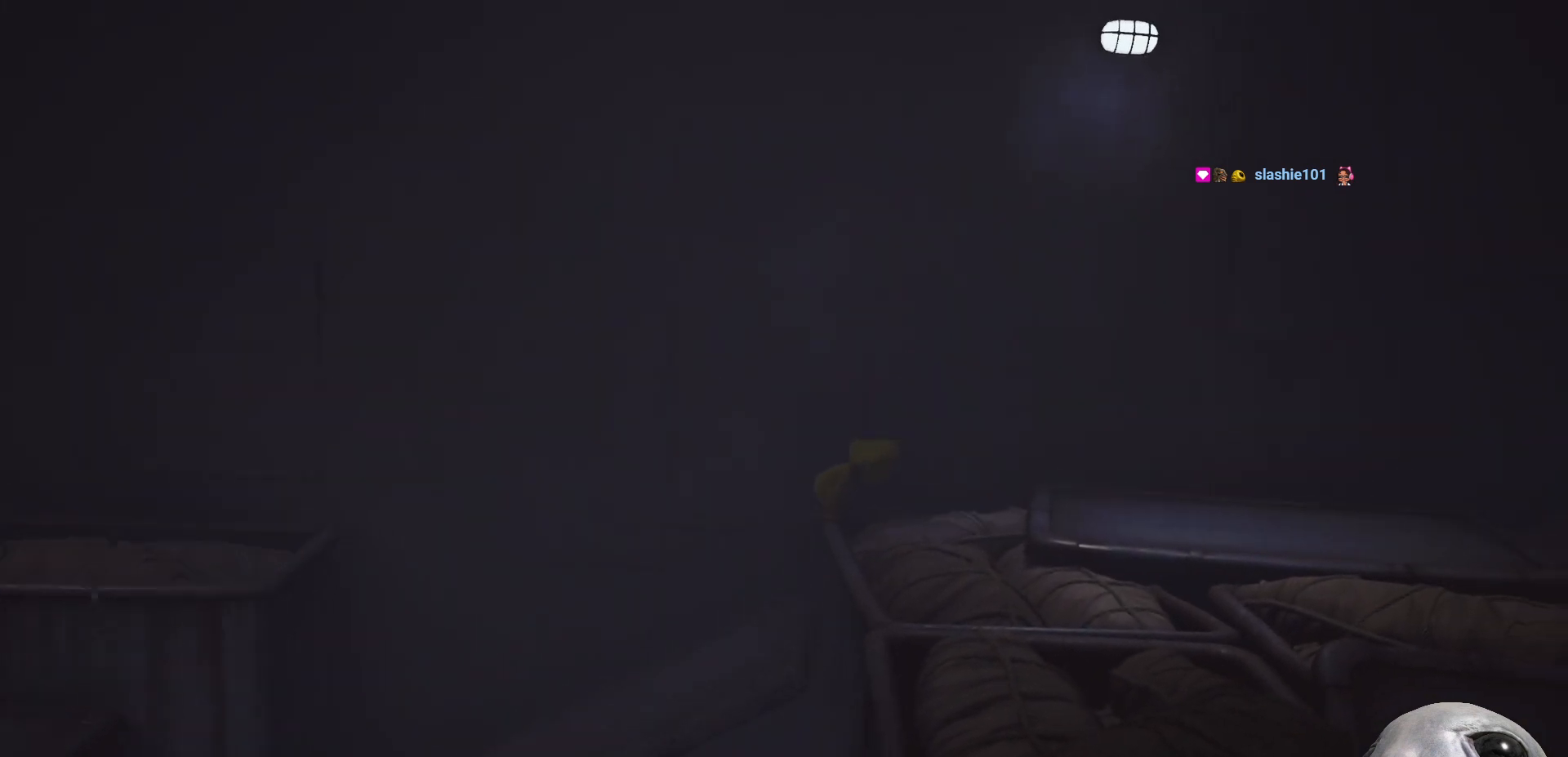
{"buttons": ["A", "X"], "left_stick": "right", "right_stick": "center", "events": [[450, "A", "down"]]}